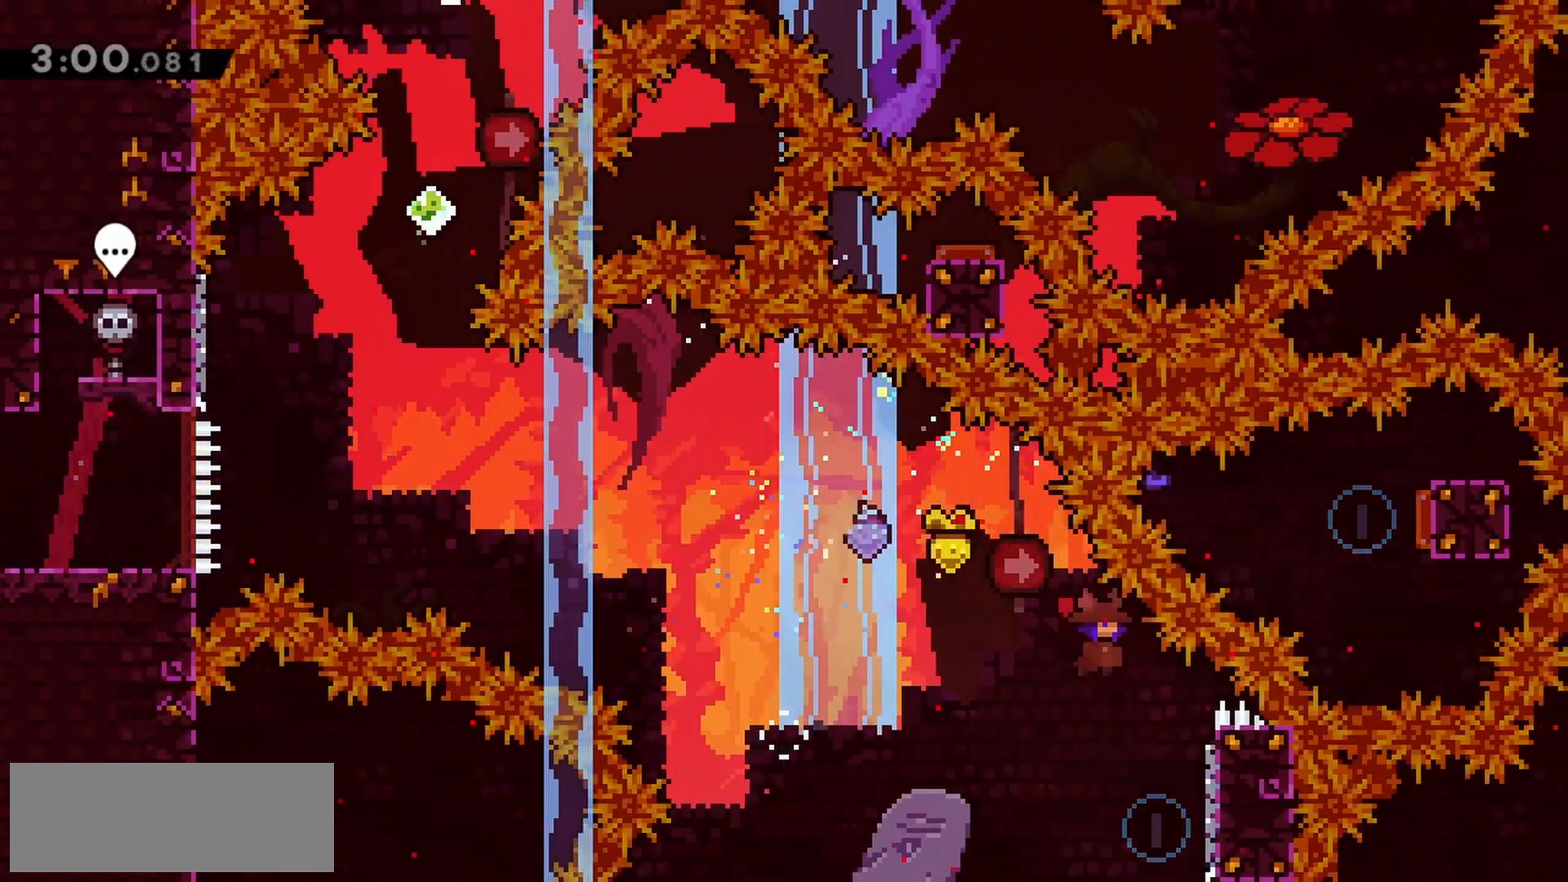
Gameplay with keyboard; each line is a JSON object with the keys held at the frame after it. "events" lists presses ("down") and releases ("up") of "dash", "demo", "down", "grab", "jump", "jump2", "left", "right" and "up" between this image and that frame as [ms after this image, input, new state], when the widget could be followed in between. No other keys are recorded. Mouse input is not recorded. Key names are as the overlay labels them; some are game actions (e.g. jump) rather than physical keys.
{"keys": ["jump"], "events": [[233, "right", "up"], [333, "jump", "down"]]}
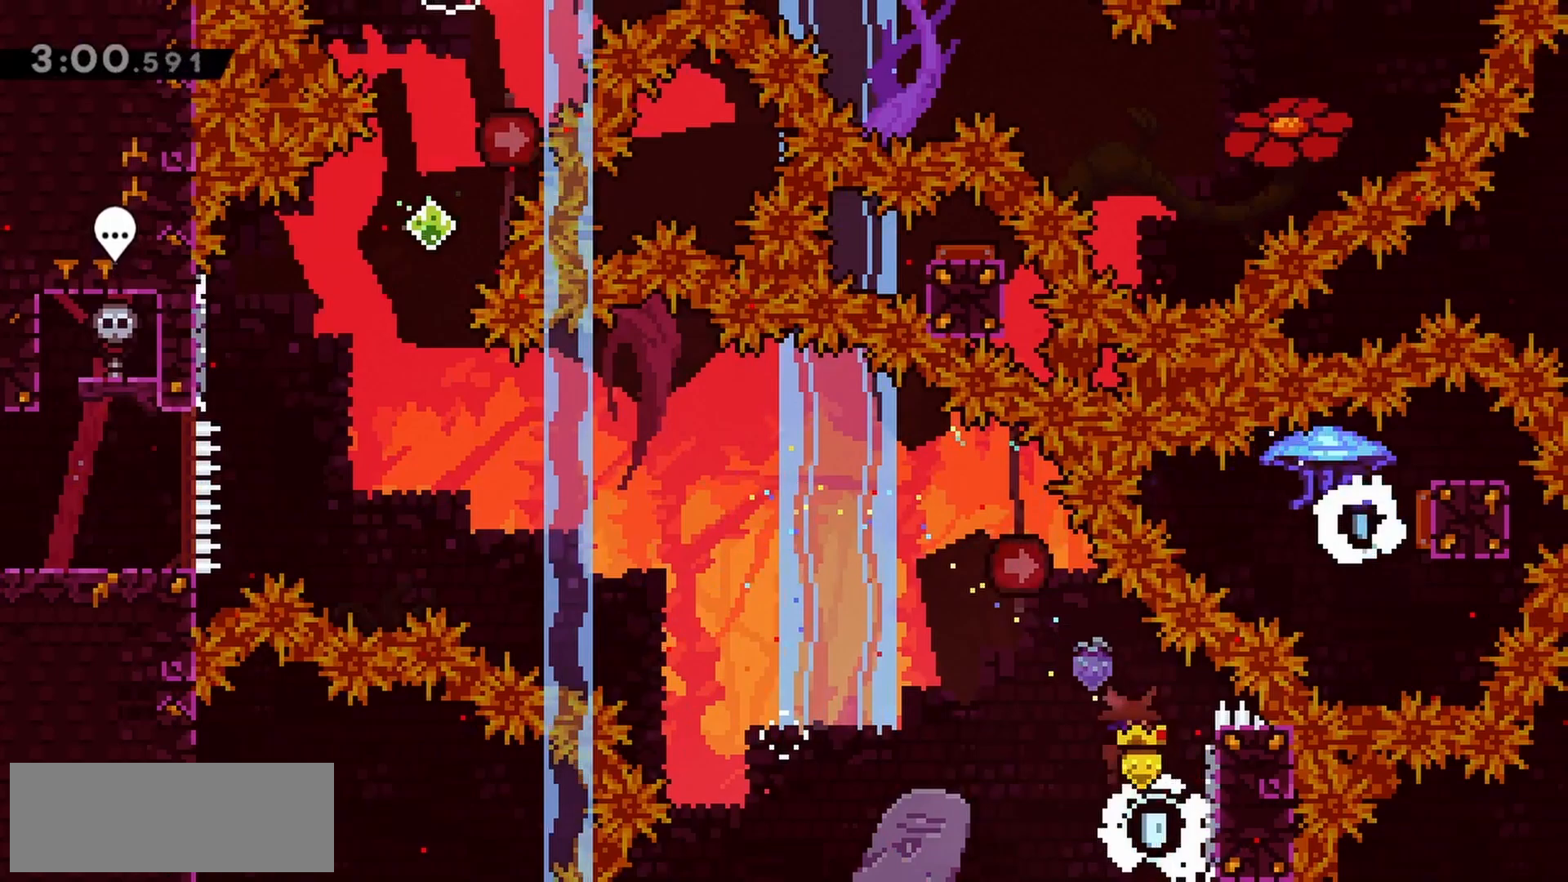
{"keys": ["jump", "left", "up"], "events": [[100, "right", "down"], [250, "jump", "up"], [283, "jump", "down"], [333, "left", "down"], [333, "up", "down"], [383, "right", "up"]]}
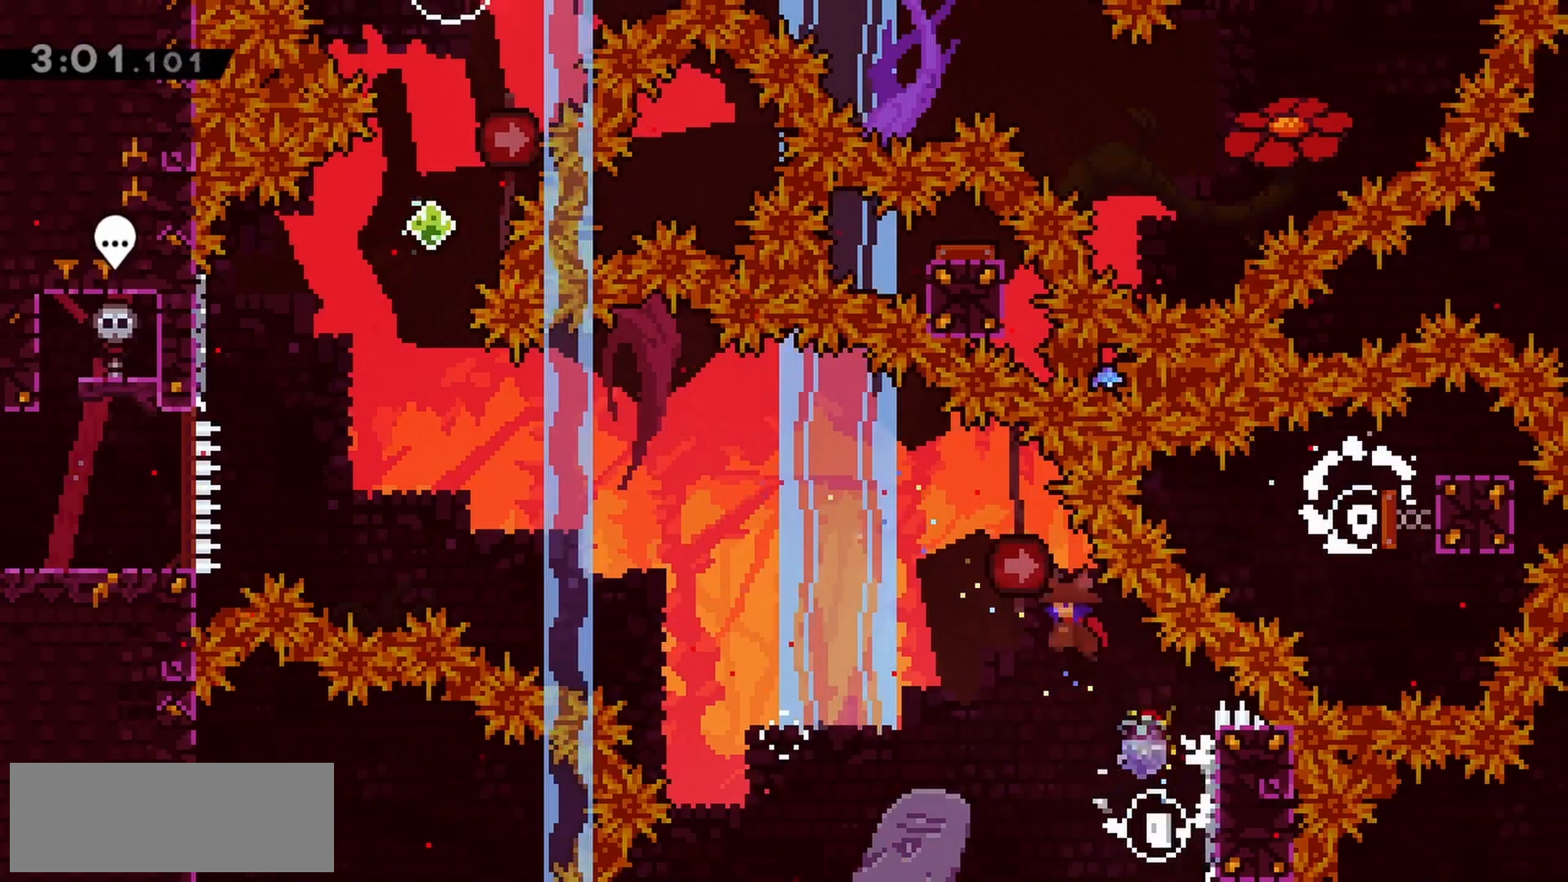
{"keys": ["dash", "jump", "left", "up"], "events": [[483, "dash", "down"]]}
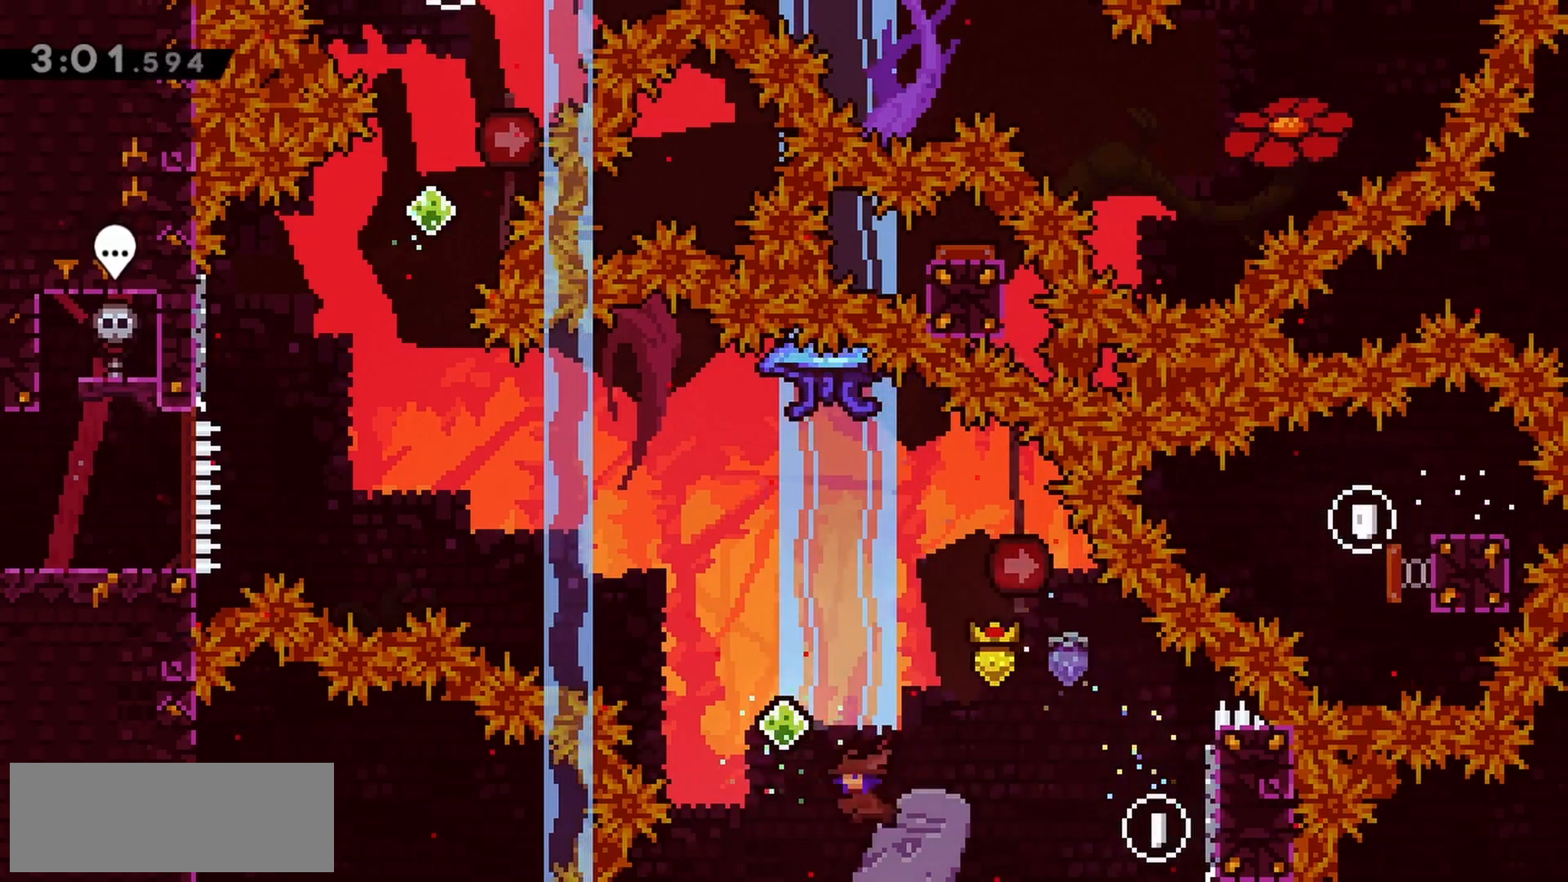
{"keys": ["grab", "left", "up"], "events": [[117, "dash", "up"], [317, "dash", "down"], [450, "jump", "up"], [500, "dash", "up"], [500, "grab", "down"]]}
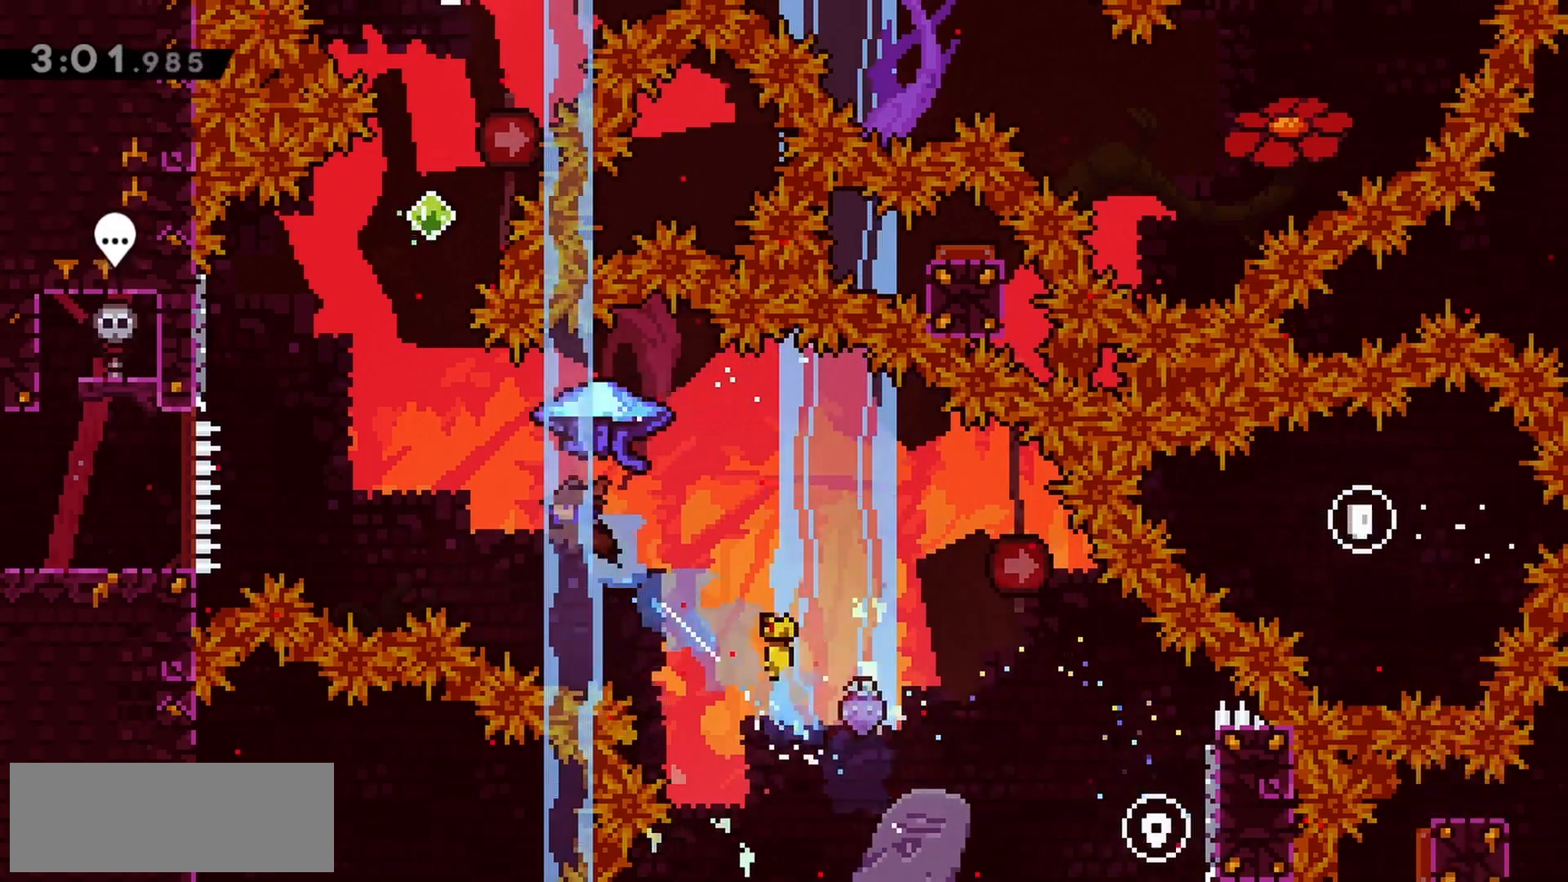
{"keys": ["grab", "left", "up"], "events": []}
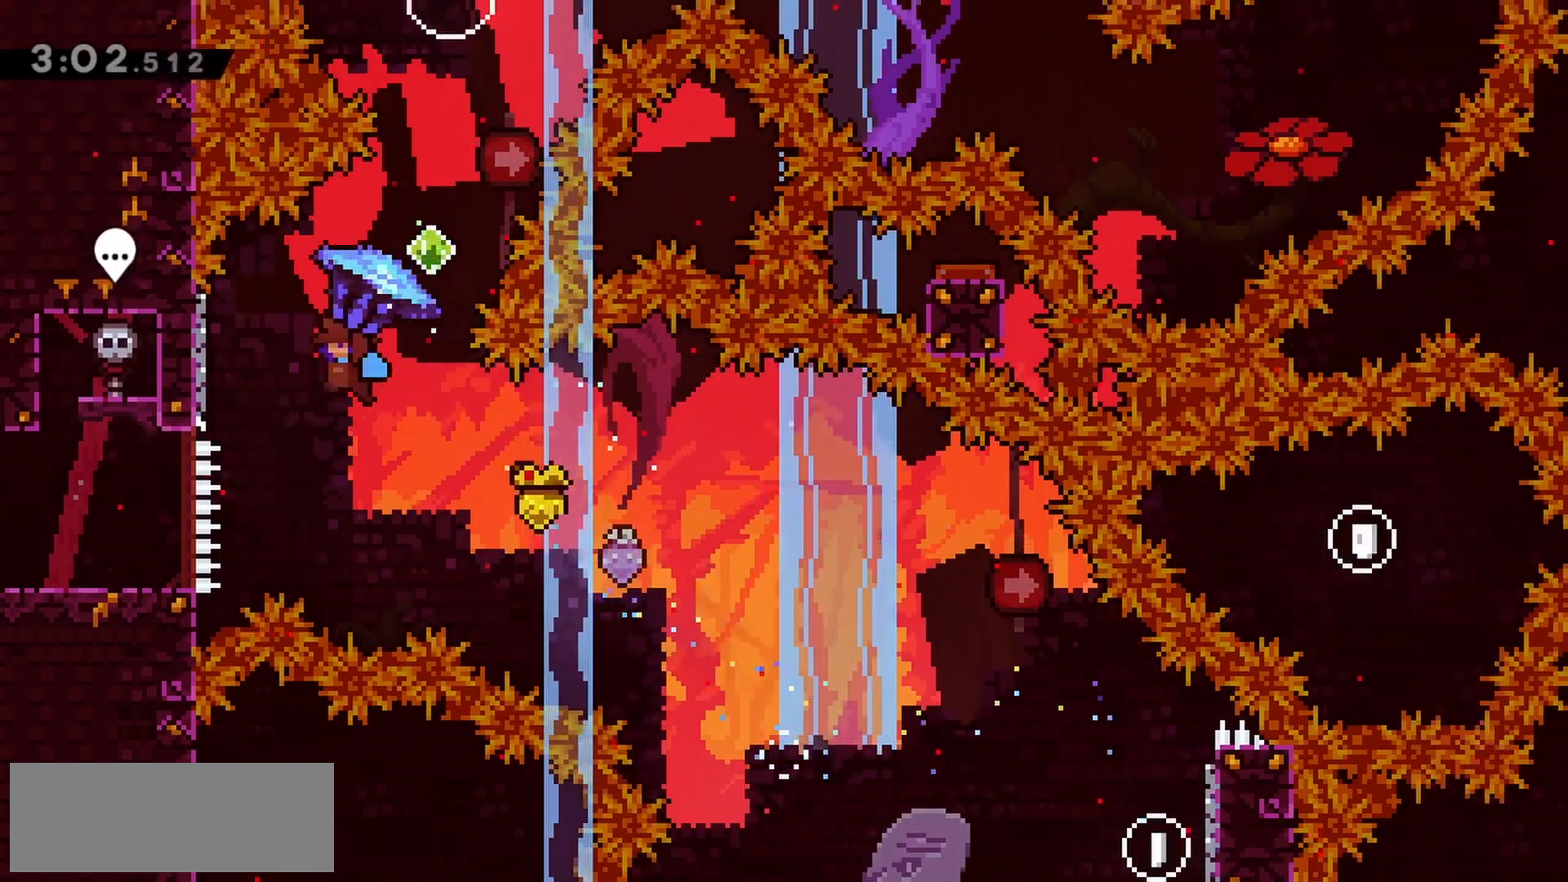
{"keys": ["grab", "jump", "right", "up"], "events": [[333, "jump", "down"], [333, "right", "down"], [367, "left", "up"]]}
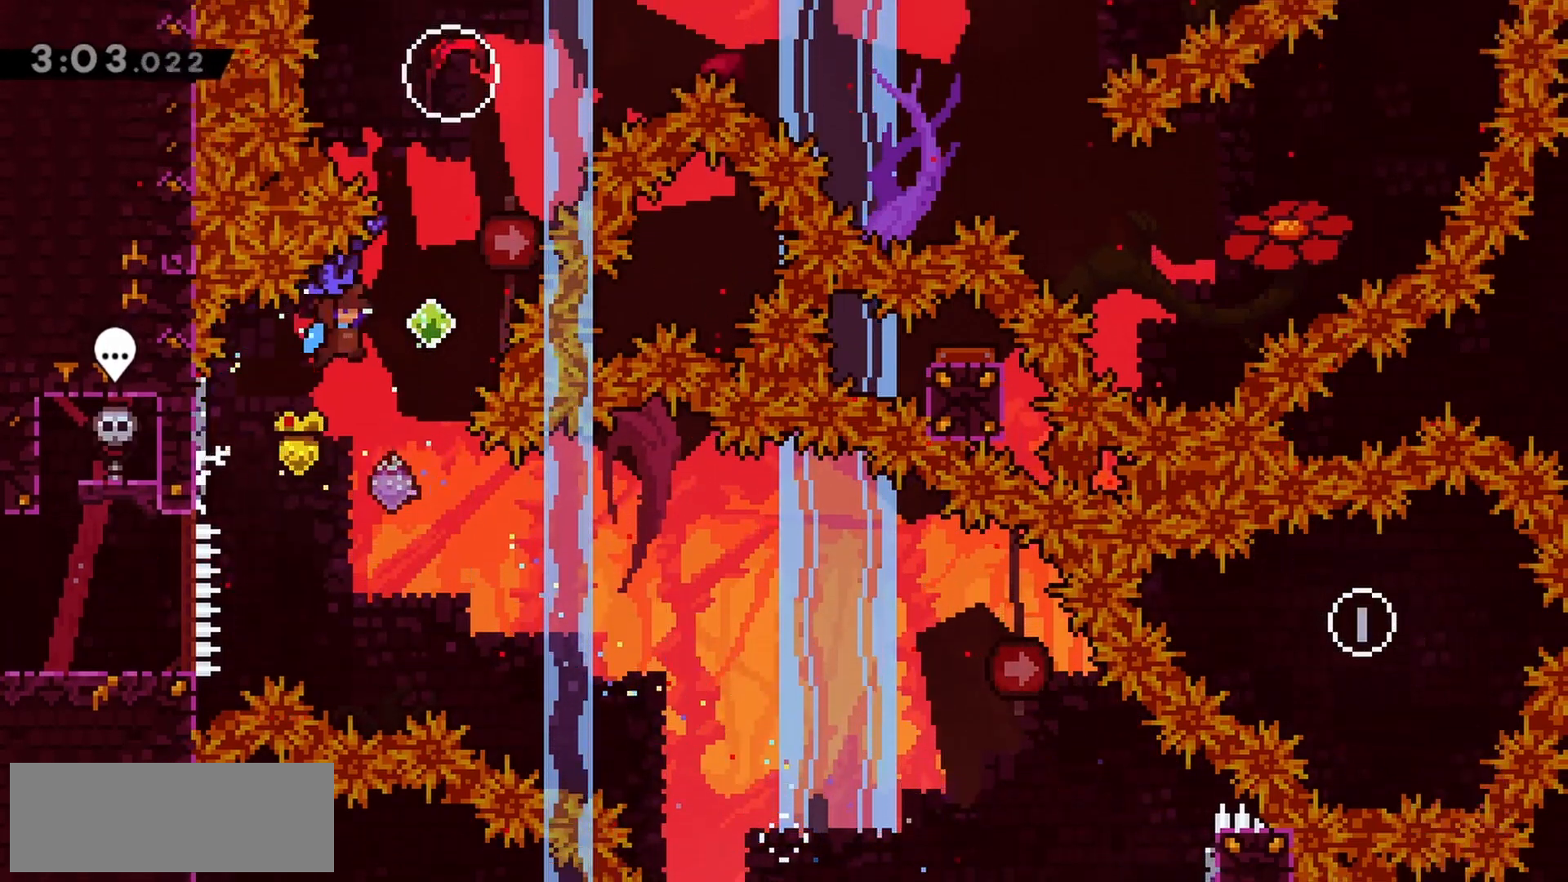
{"keys": ["up"], "events": [[200, "grab", "up"], [250, "jump", "up"], [250, "right", "up"], [283, "dash", "down"], [467, "dash", "up"]]}
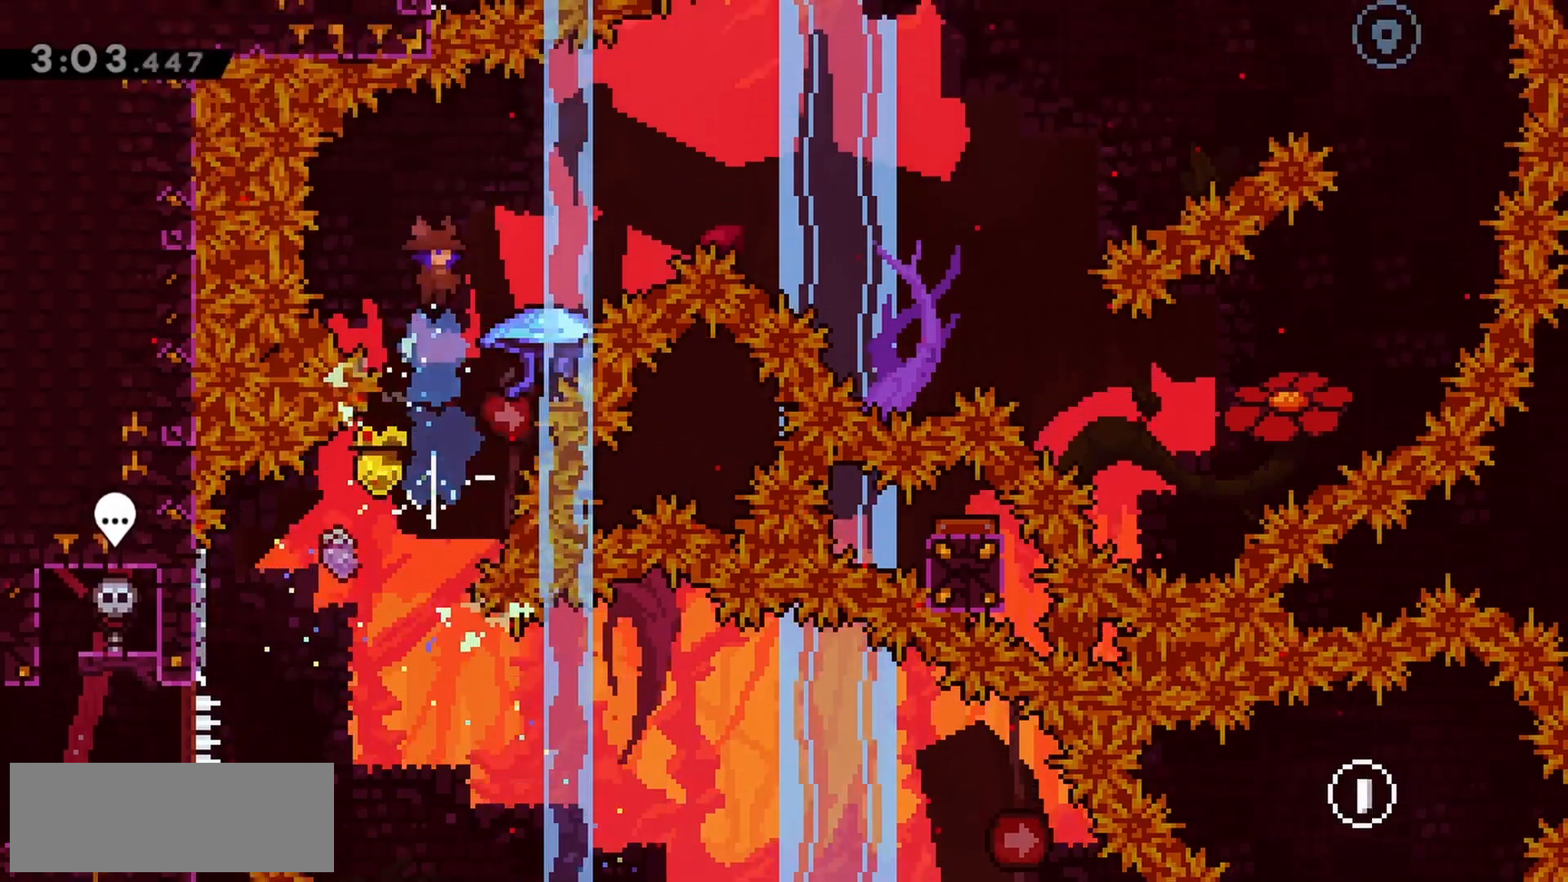
{"keys": ["right"], "events": [[17, "right", "down"], [67, "up", "up"]]}
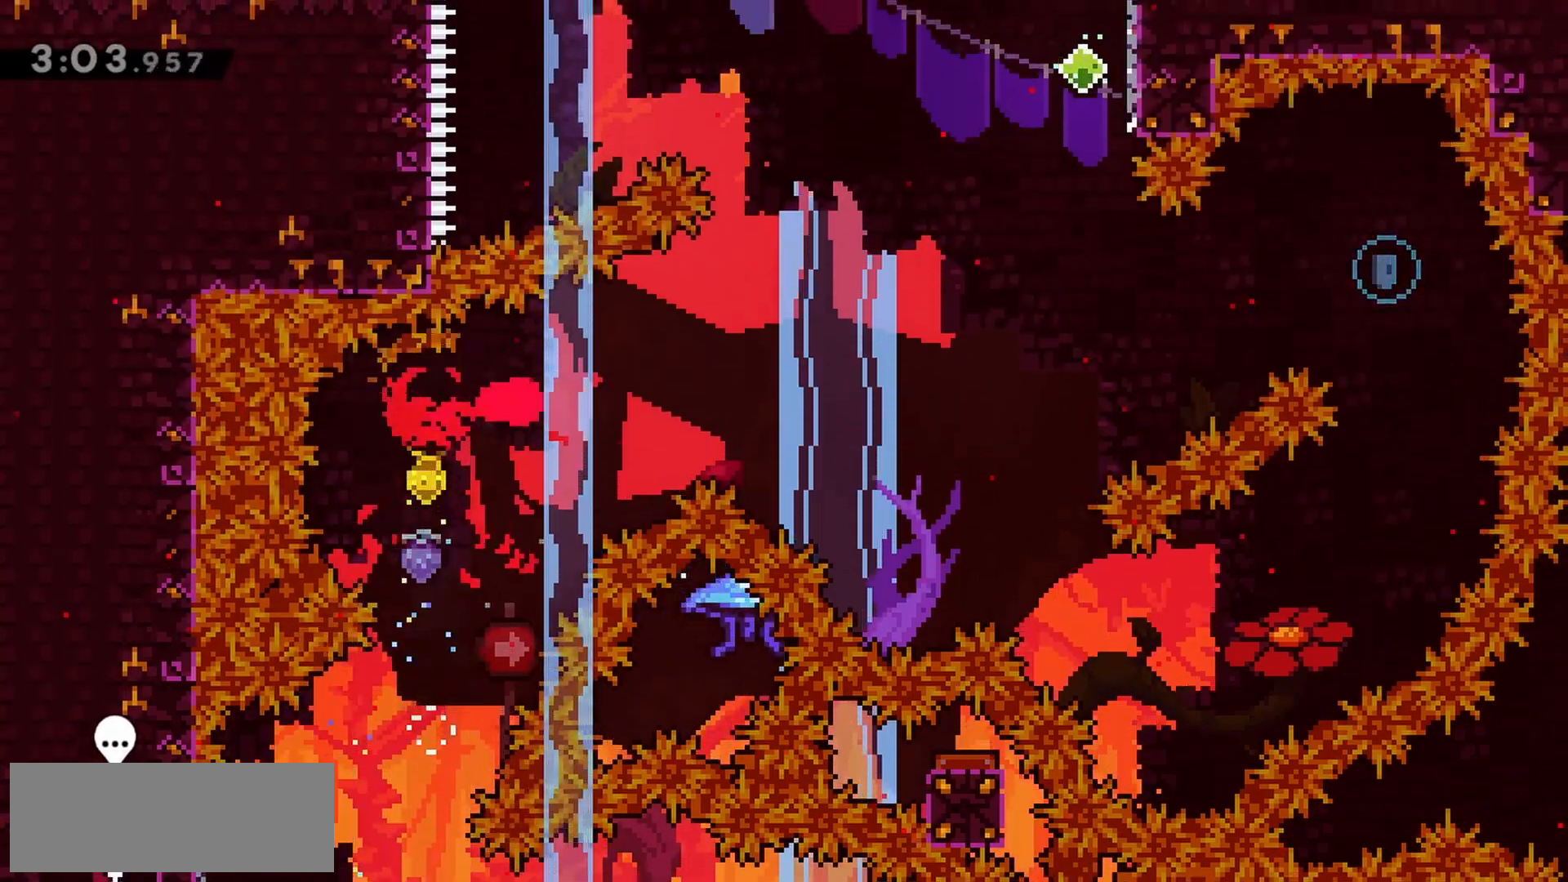
{"keys": ["up"], "events": [[350, "up", "down"], [500, "right", "up"]]}
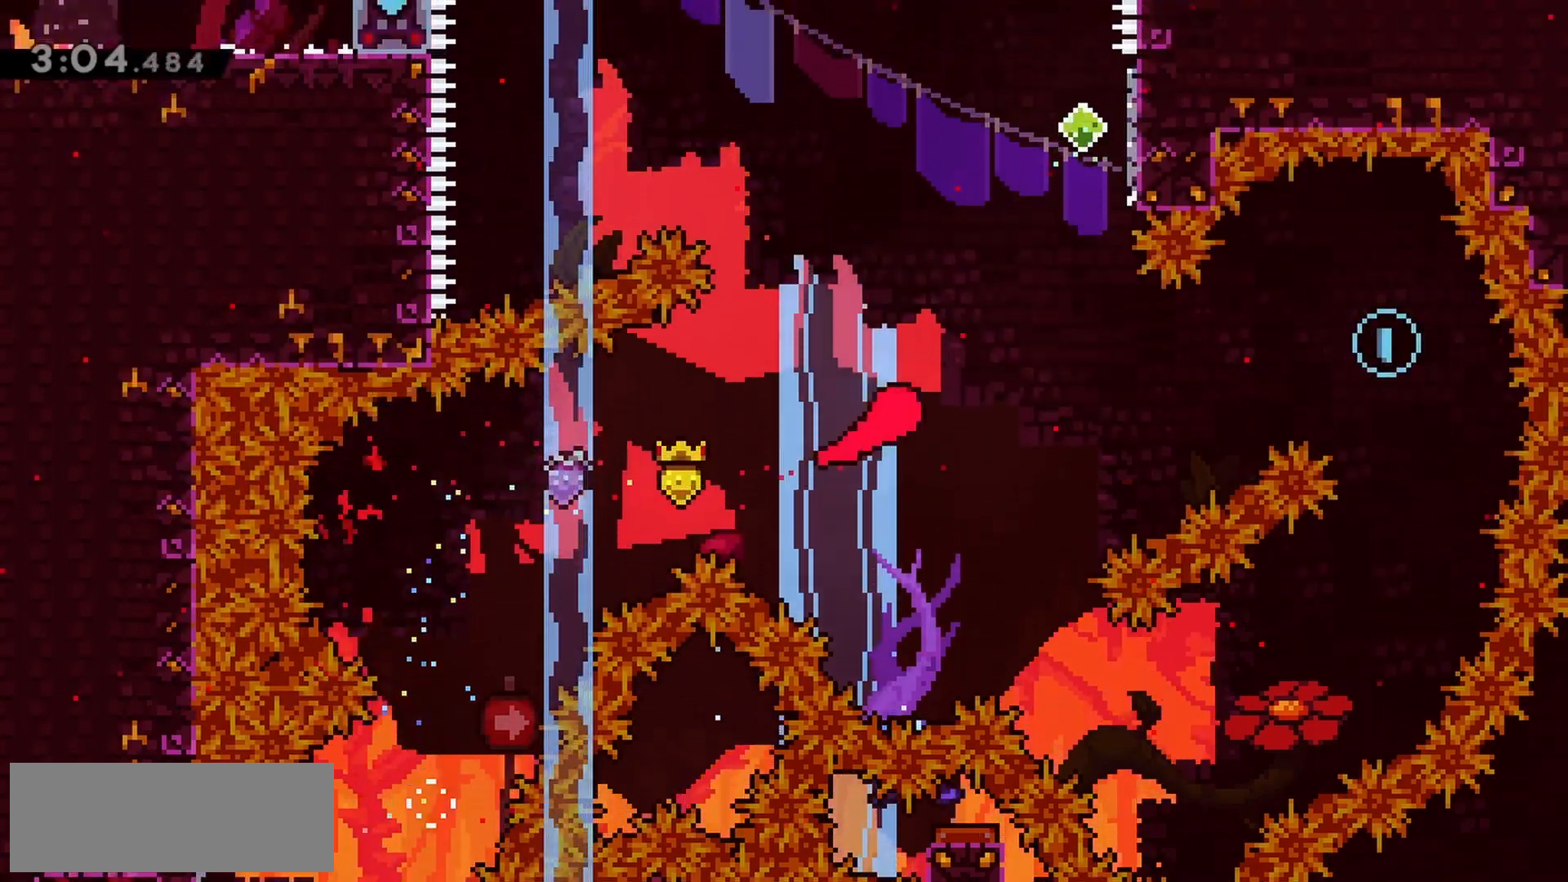
{"keys": ["right"], "events": [[317, "dash", "down"], [317, "right", "down"], [317, "up", "up"], [500, "dash", "up"]]}
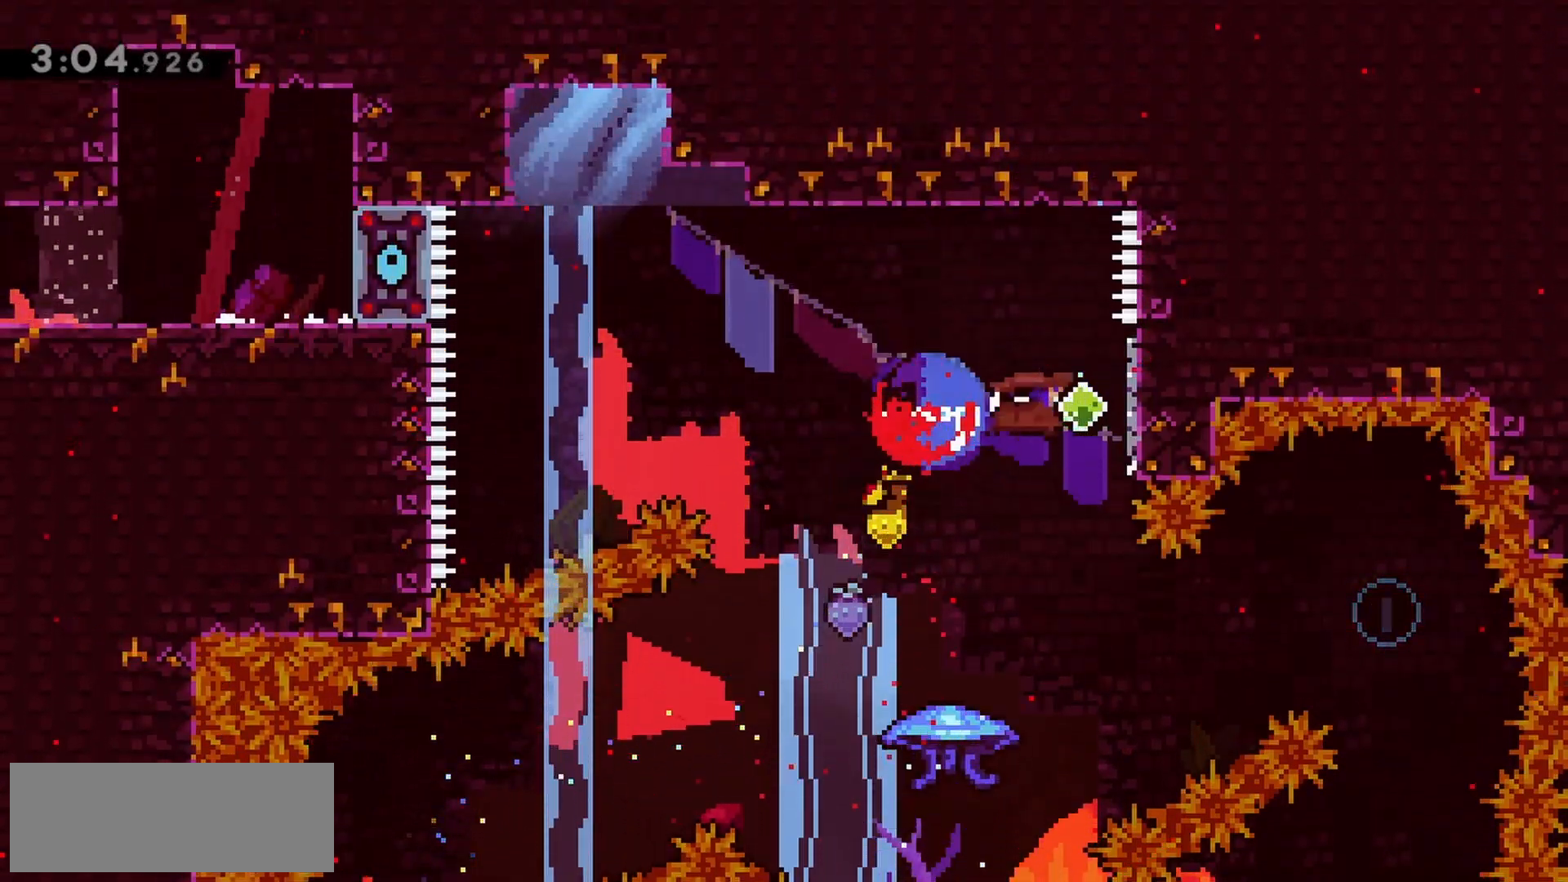
{"keys": ["grab", "right"], "events": [[150, "right", "up"], [183, "jump", "down"], [183, "left", "down"], [283, "grab", "down"], [333, "jump", "up"], [417, "left", "up"], [417, "right", "down"]]}
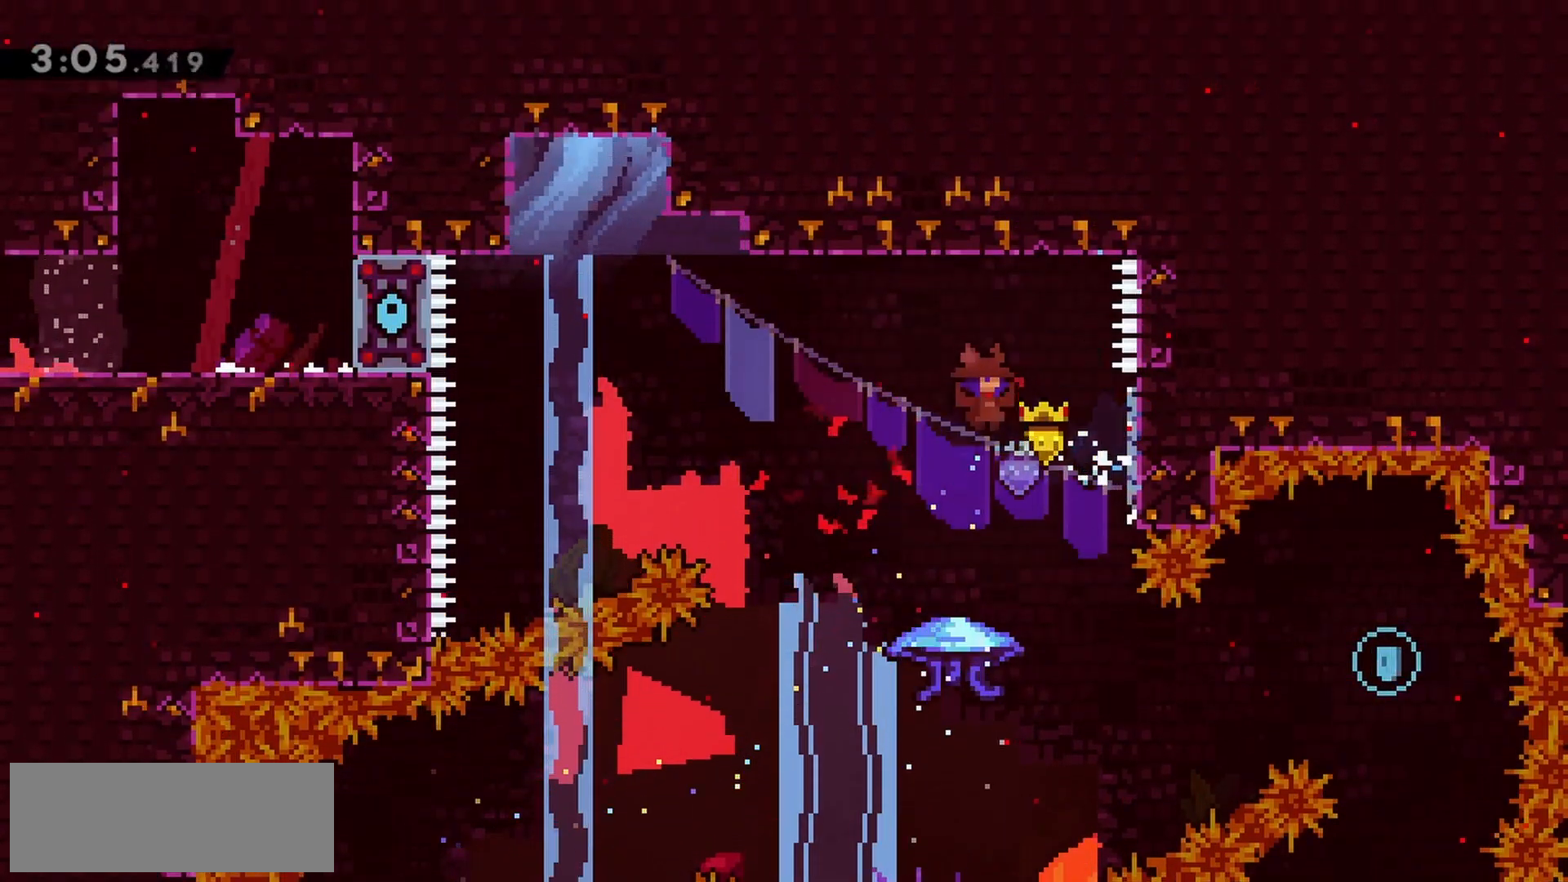
{"keys": ["grab"], "events": [[17, "right", "up"]]}
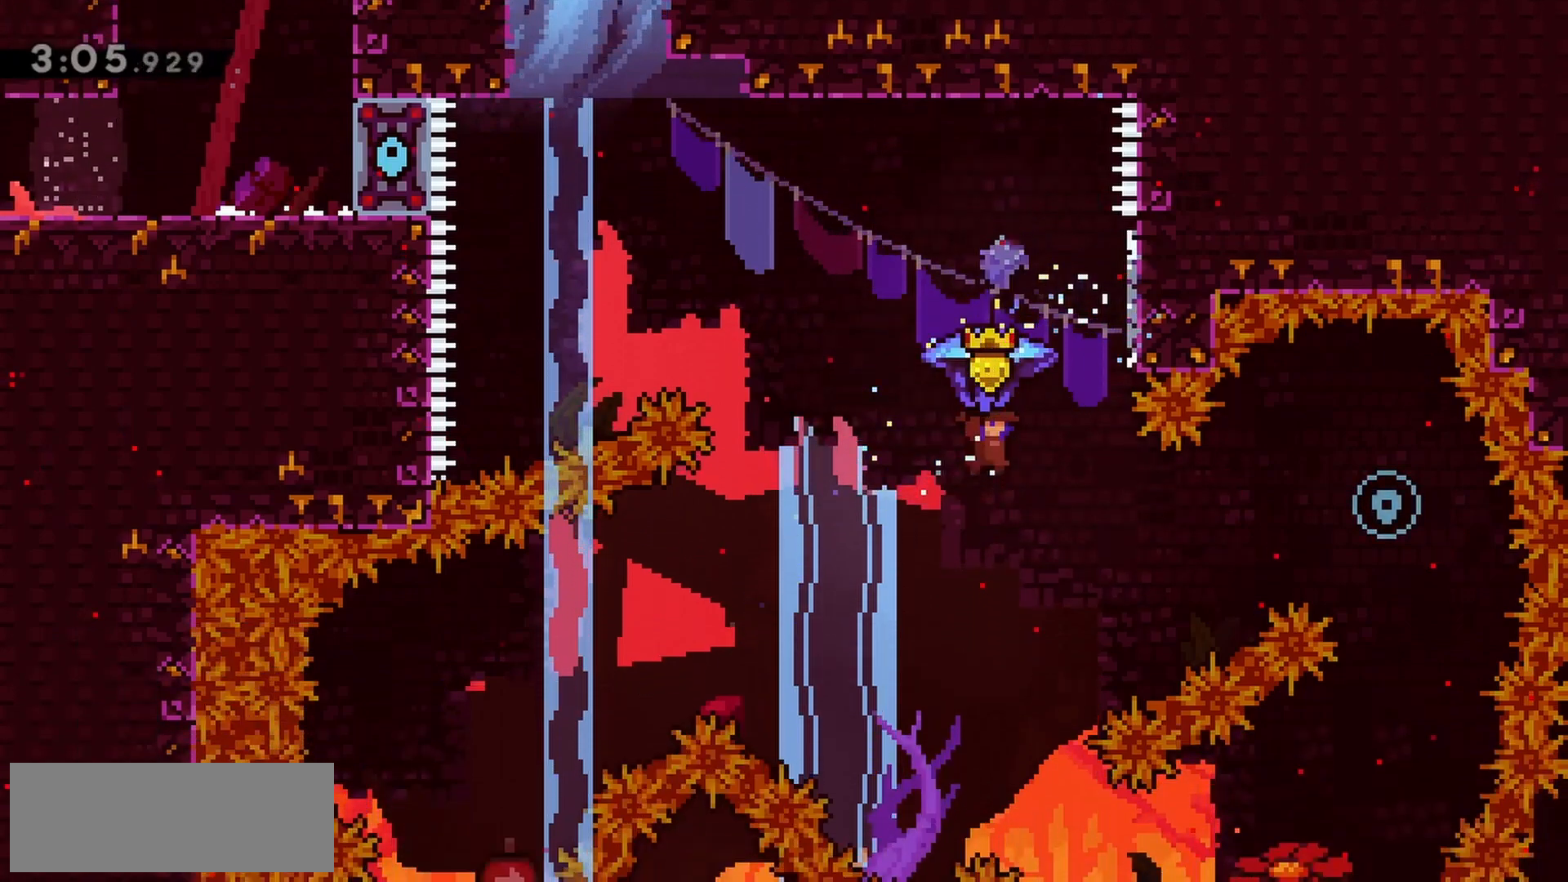
{"keys": ["dash", "up"], "events": [[117, "right", "down"], [117, "up", "down"], [350, "grab", "up"], [350, "right", "up"], [450, "dash", "down"]]}
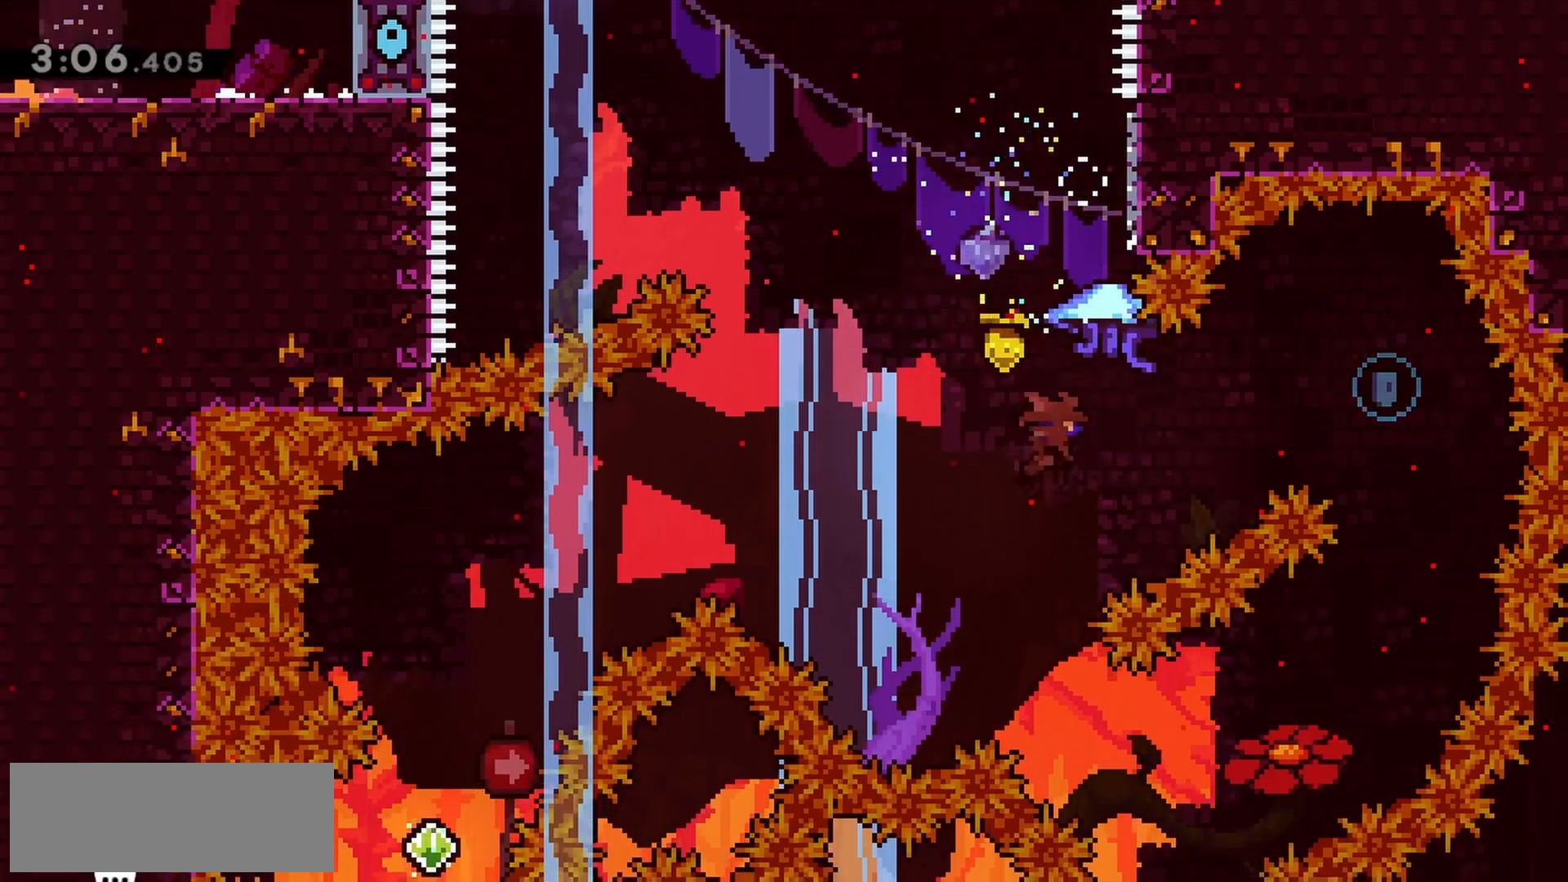
{"keys": ["jump"], "events": [[133, "right", "down"], [183, "dash", "up"], [183, "up", "up"], [400, "right", "up"], [450, "jump", "down"]]}
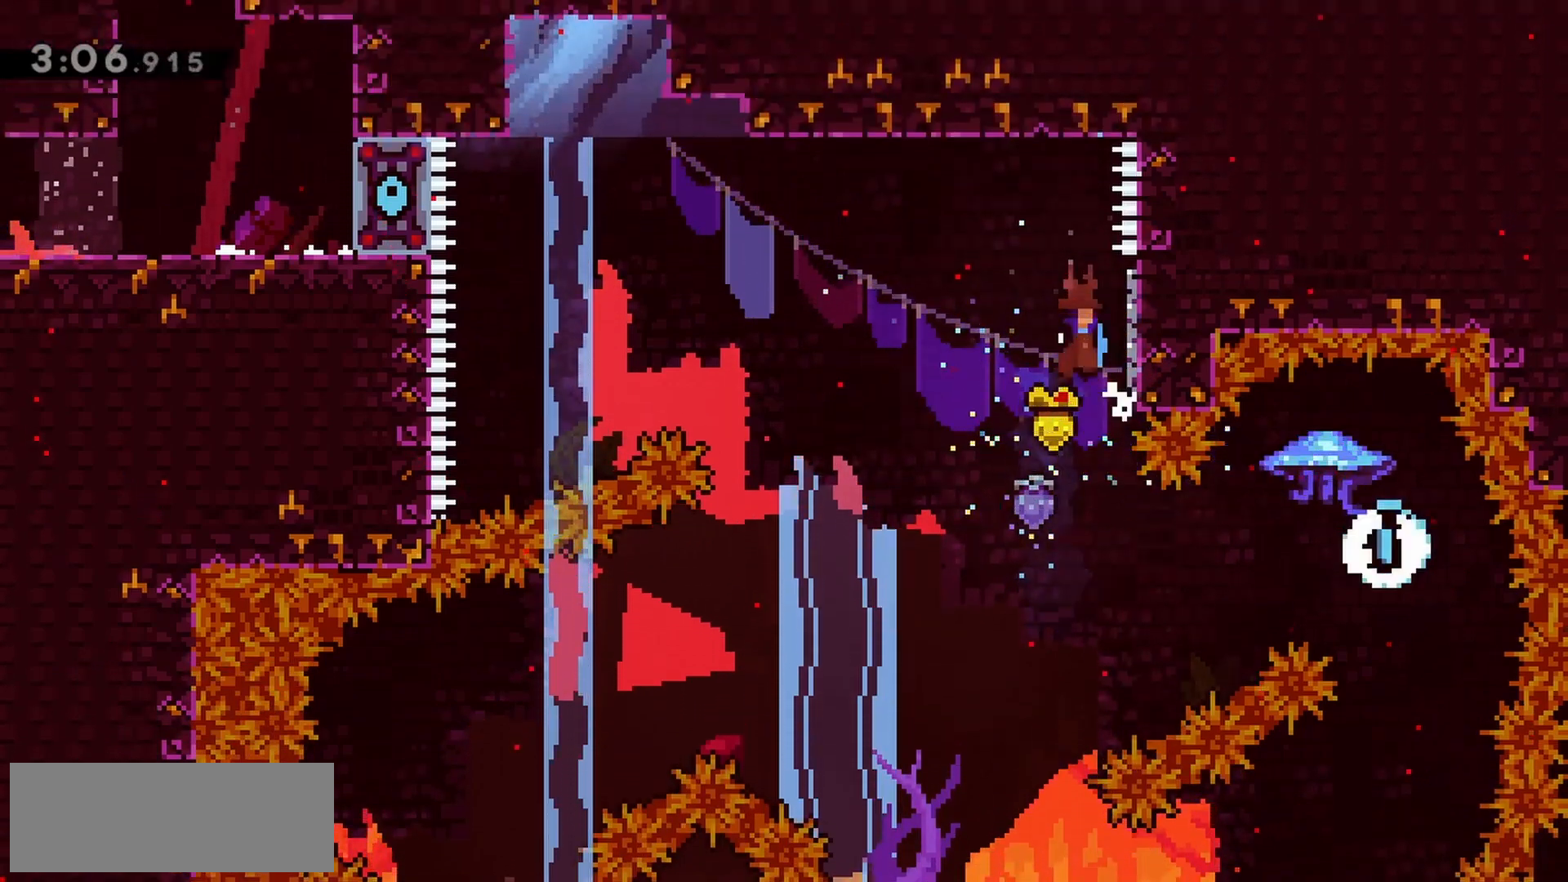
{"keys": ["jump", "right"], "events": [[333, "right", "down"]]}
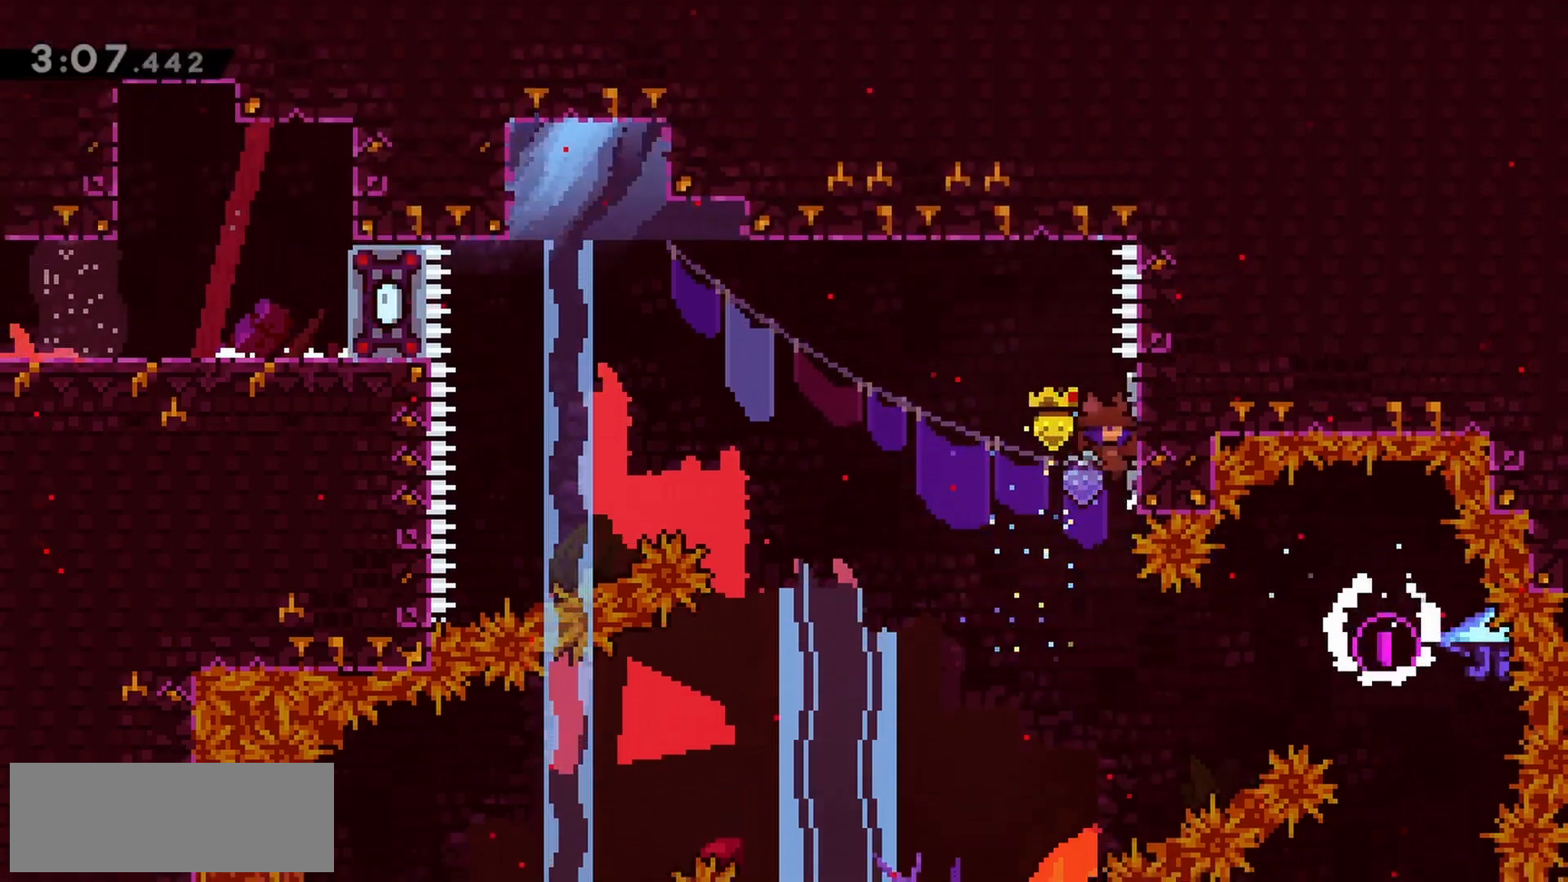
{"keys": ["jump"], "events": [[50, "jump", "up"], [50, "right", "up"], [100, "jump", "down"]]}
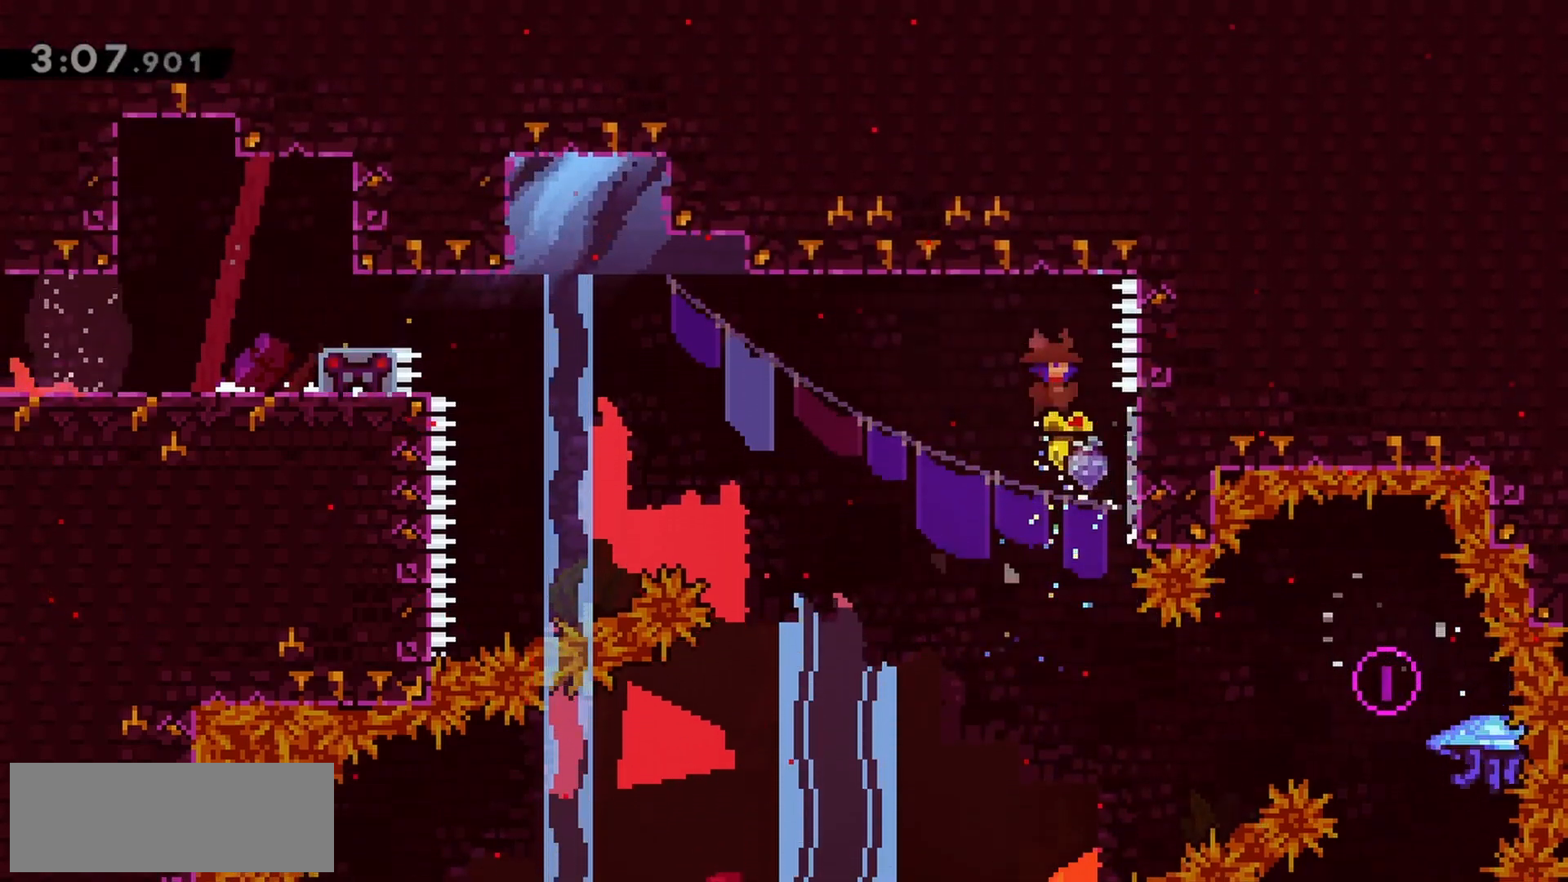
{"keys": ["jump"], "events": [[17, "right", "down"], [167, "jump", "up"], [200, "right", "up"], [250, "jump", "down"]]}
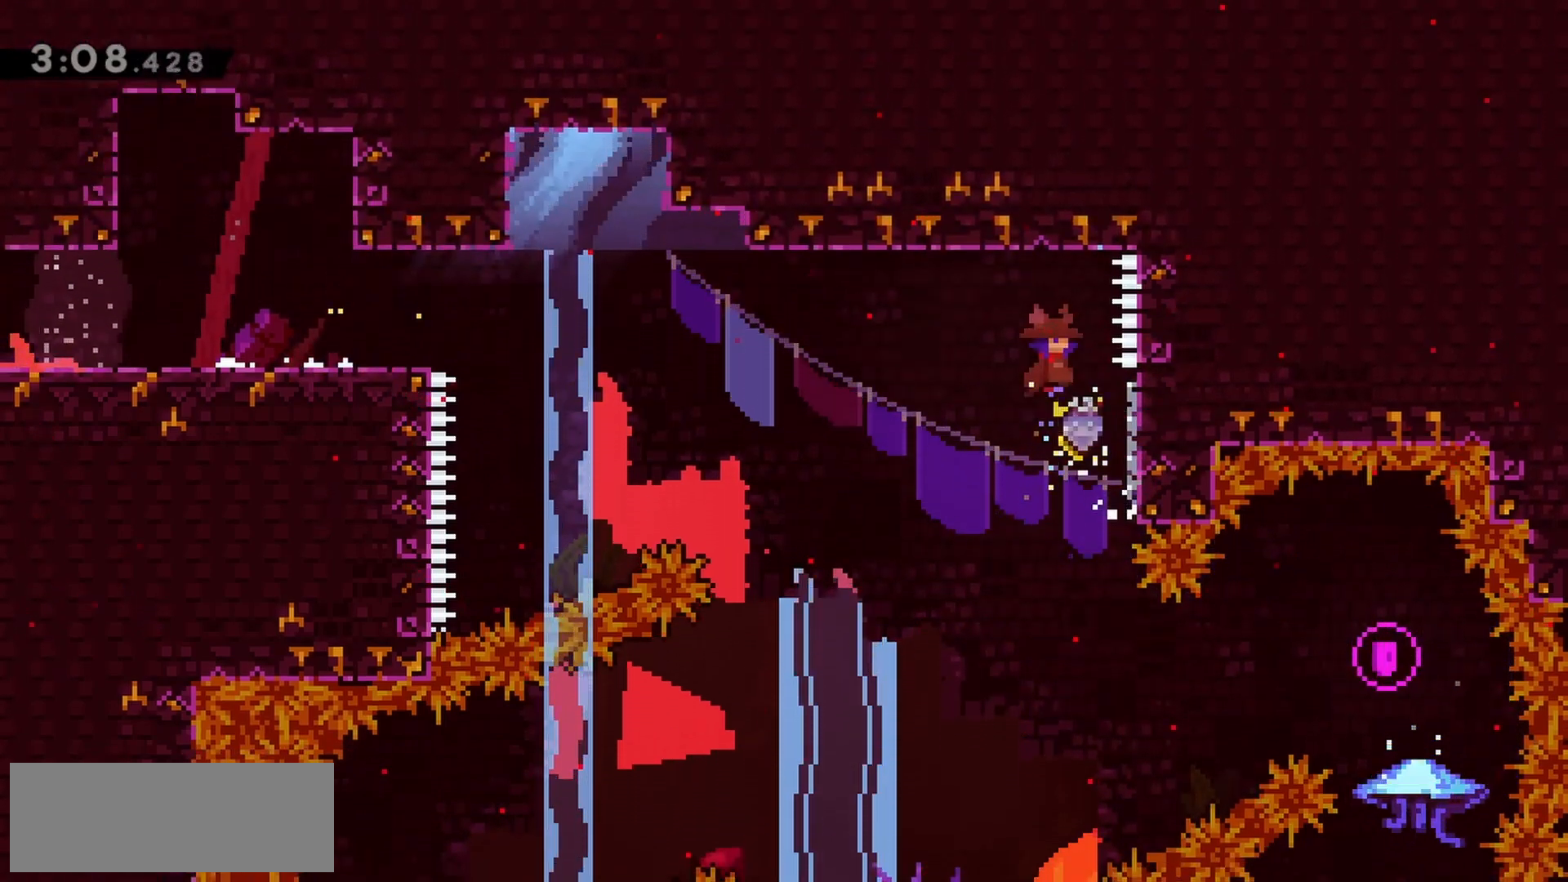
{"keys": ["jump"], "events": [[167, "right", "down"], [317, "jump", "up"], [350, "right", "up"], [400, "jump", "down"]]}
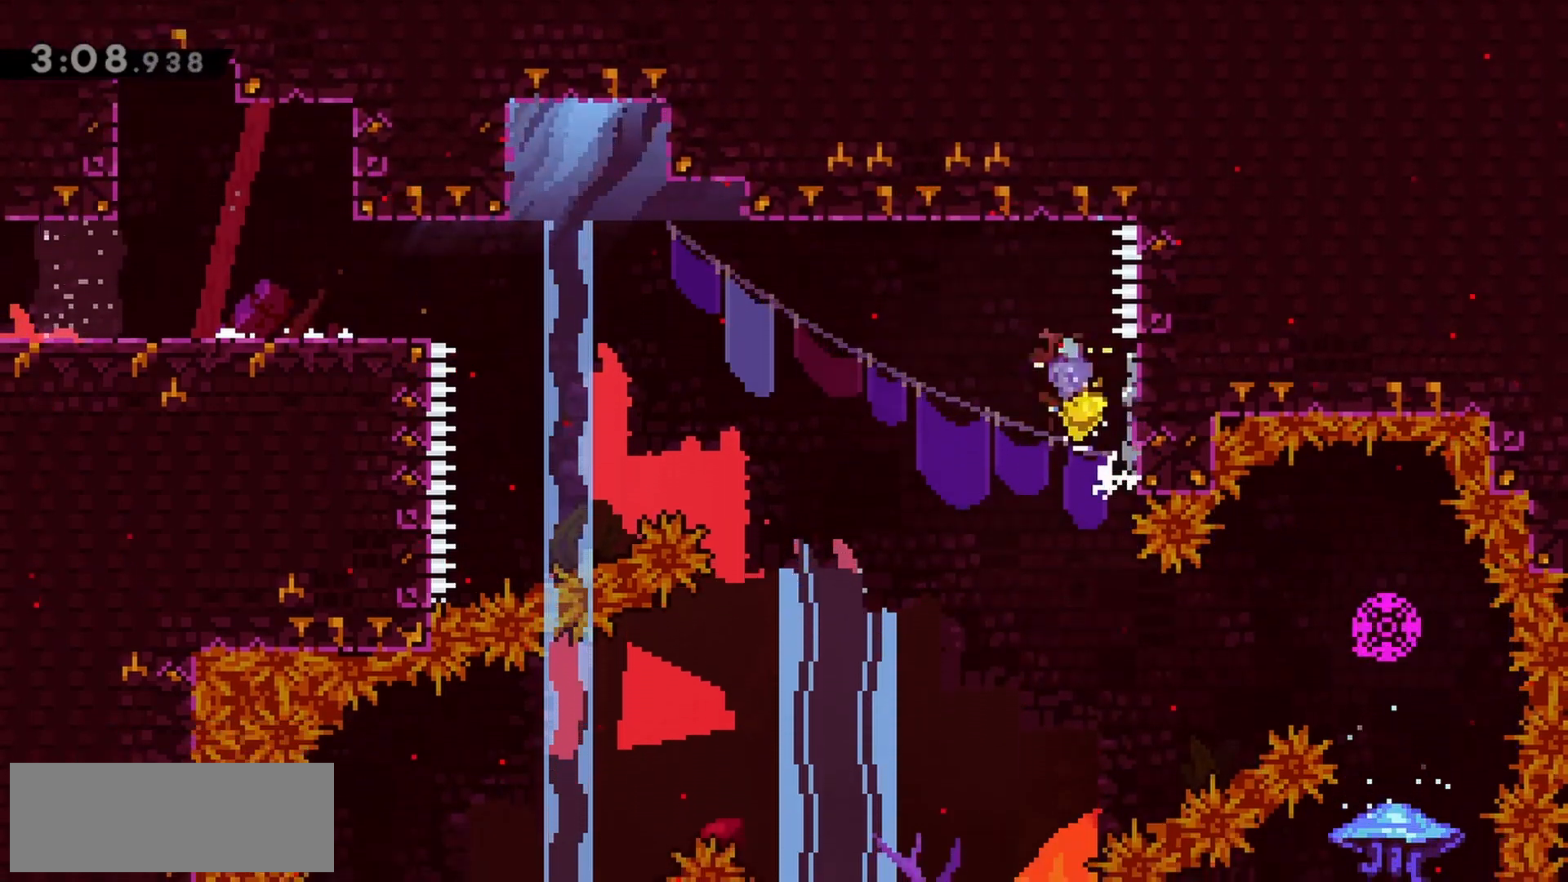
{"keys": ["jump"], "events": [[283, "right", "down"], [467, "jump", "up"], [467, "right", "up"], [500, "jump", "down"]]}
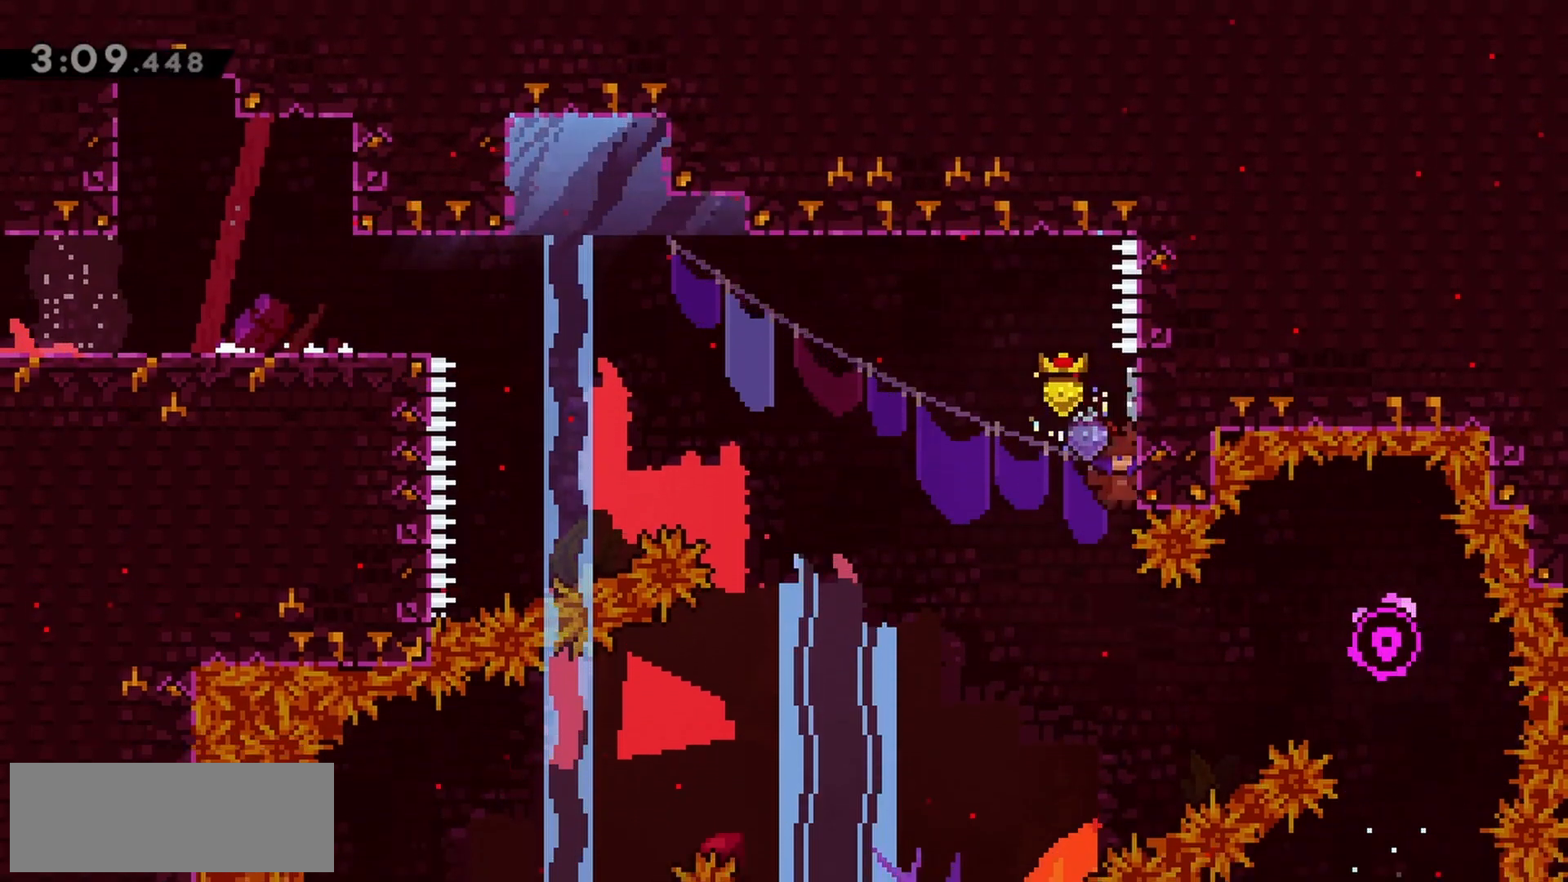
{"keys": ["jump", "right"], "events": [[417, "right", "down"]]}
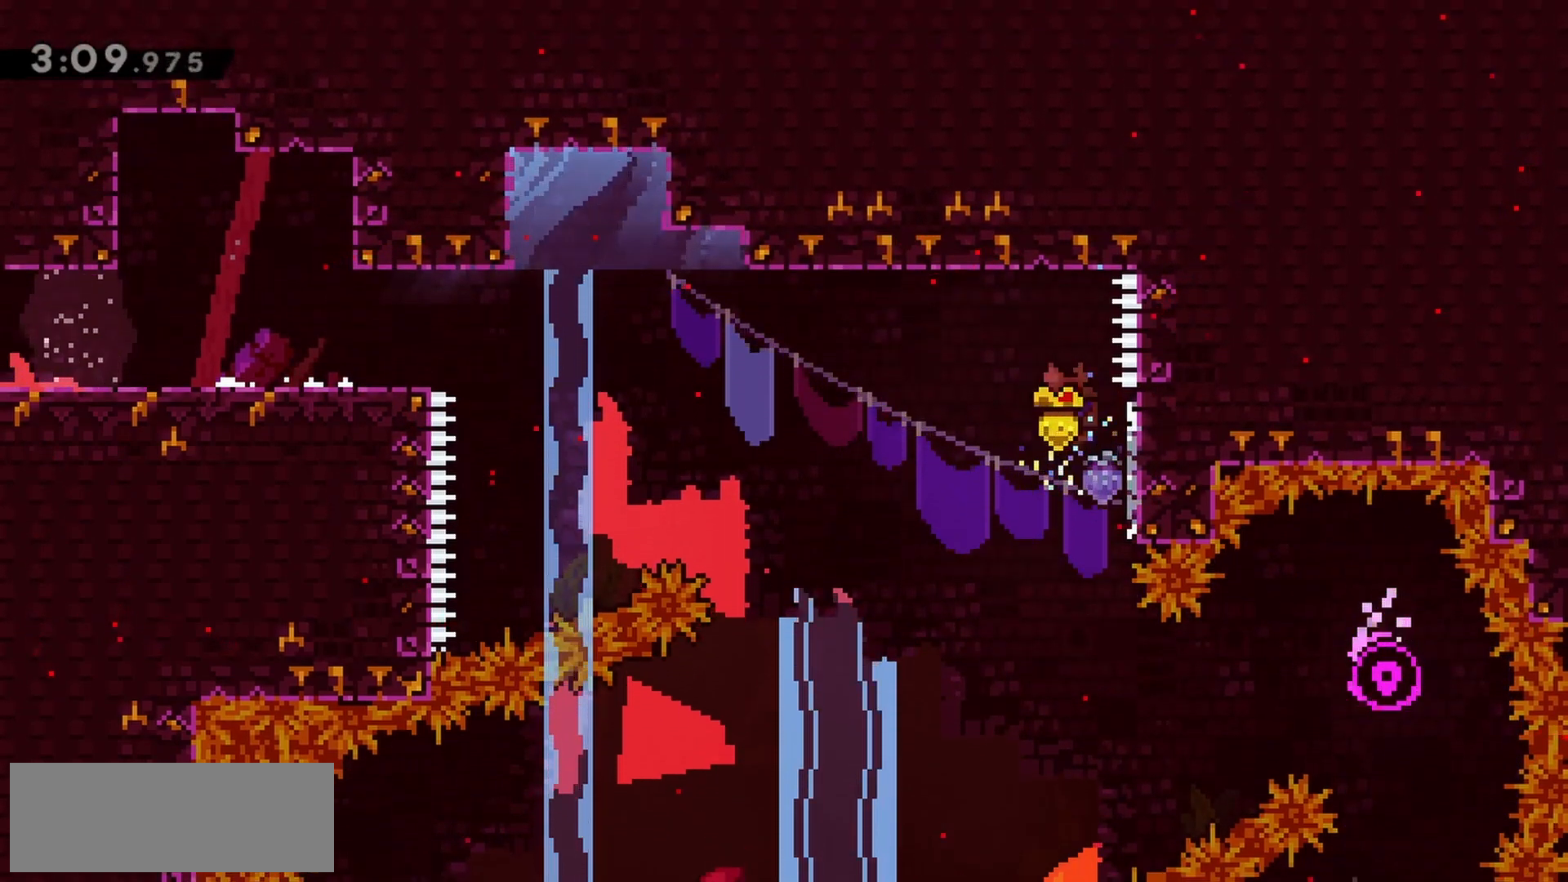
{"keys": ["jump"], "events": [[67, "jump", "up"], [117, "right", "up"], [150, "jump", "down"]]}
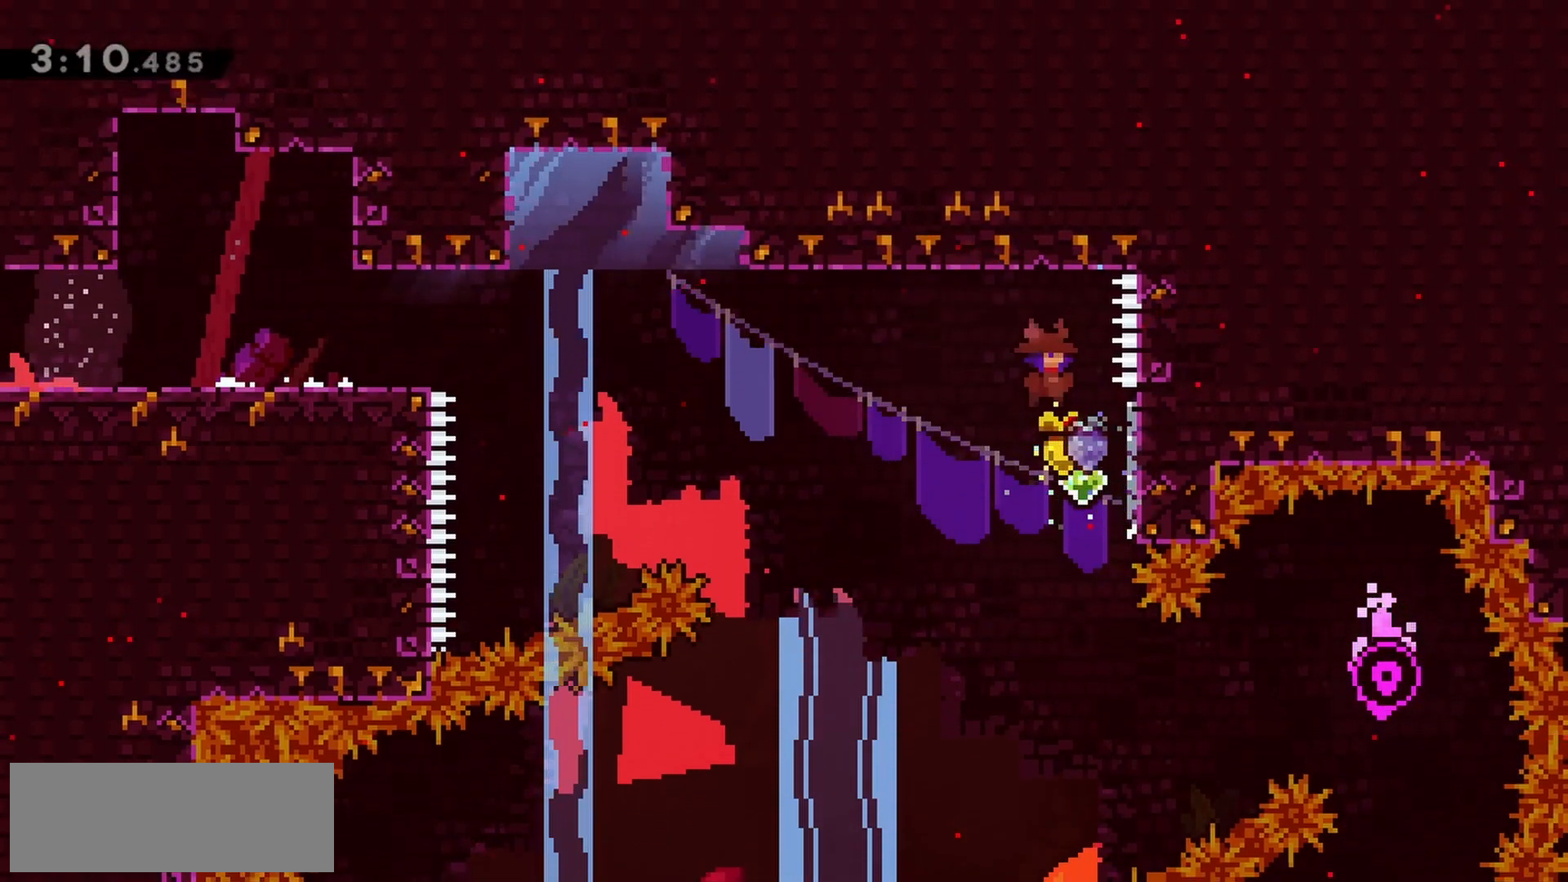
{"keys": ["jump", "left", "up"], "events": [[67, "right", "down"], [167, "right", "up"], [267, "dash", "down"], [267, "left", "down"], [267, "up", "down"], [400, "dash", "up"]]}
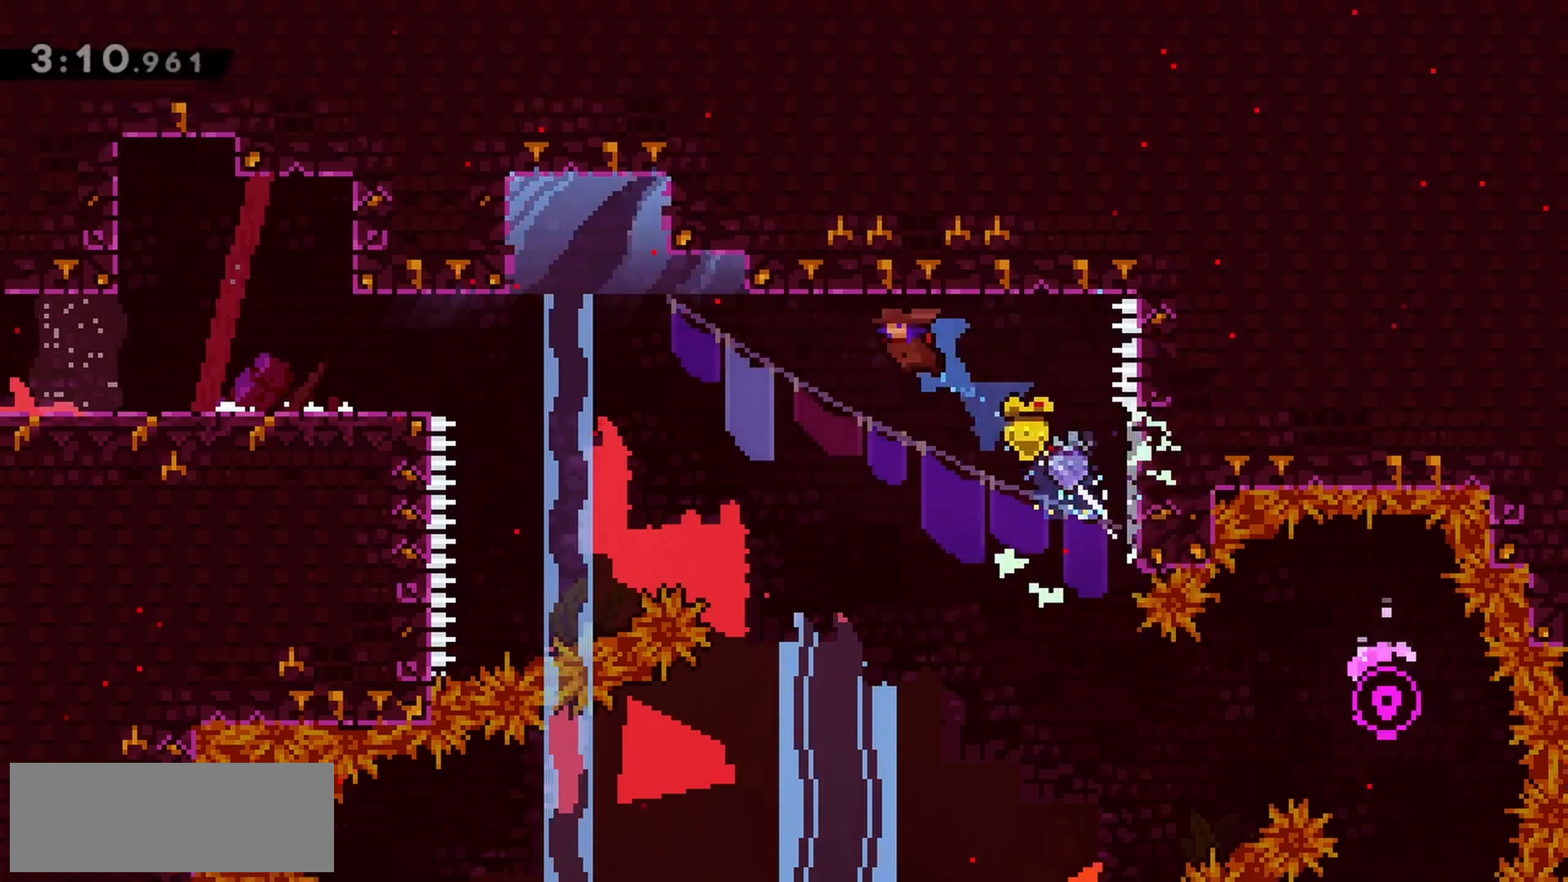
{"keys": ["left", "up"], "events": [[317, "dash", "down"], [500, "dash", "up"], [500, "jump", "up"]]}
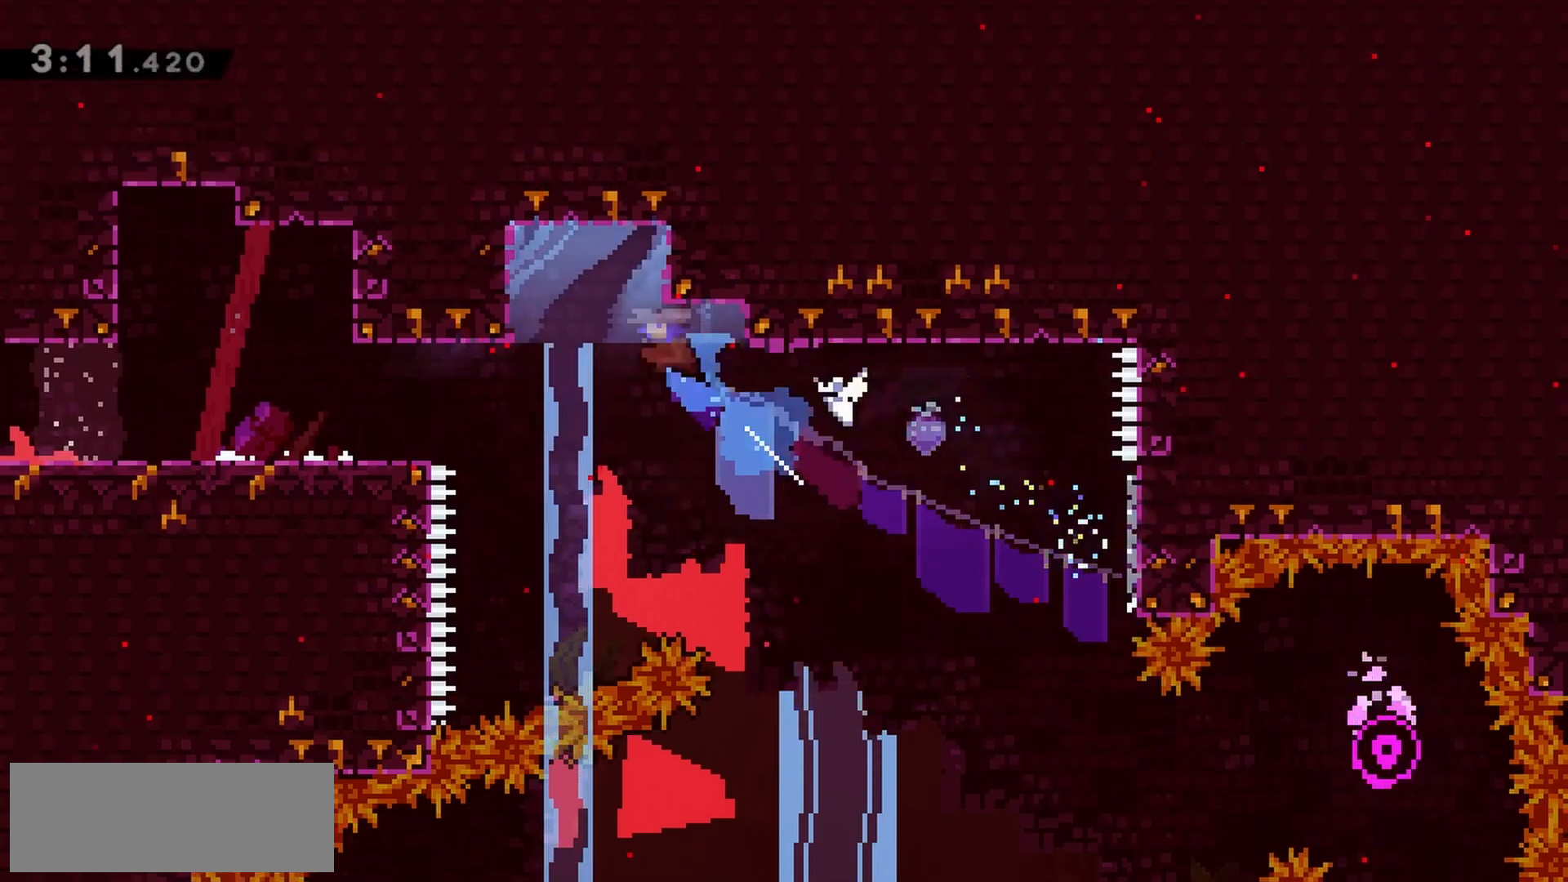
{"keys": ["left"], "events": [[100, "up", "up"], [333, "down", "down"], [417, "down", "up"]]}
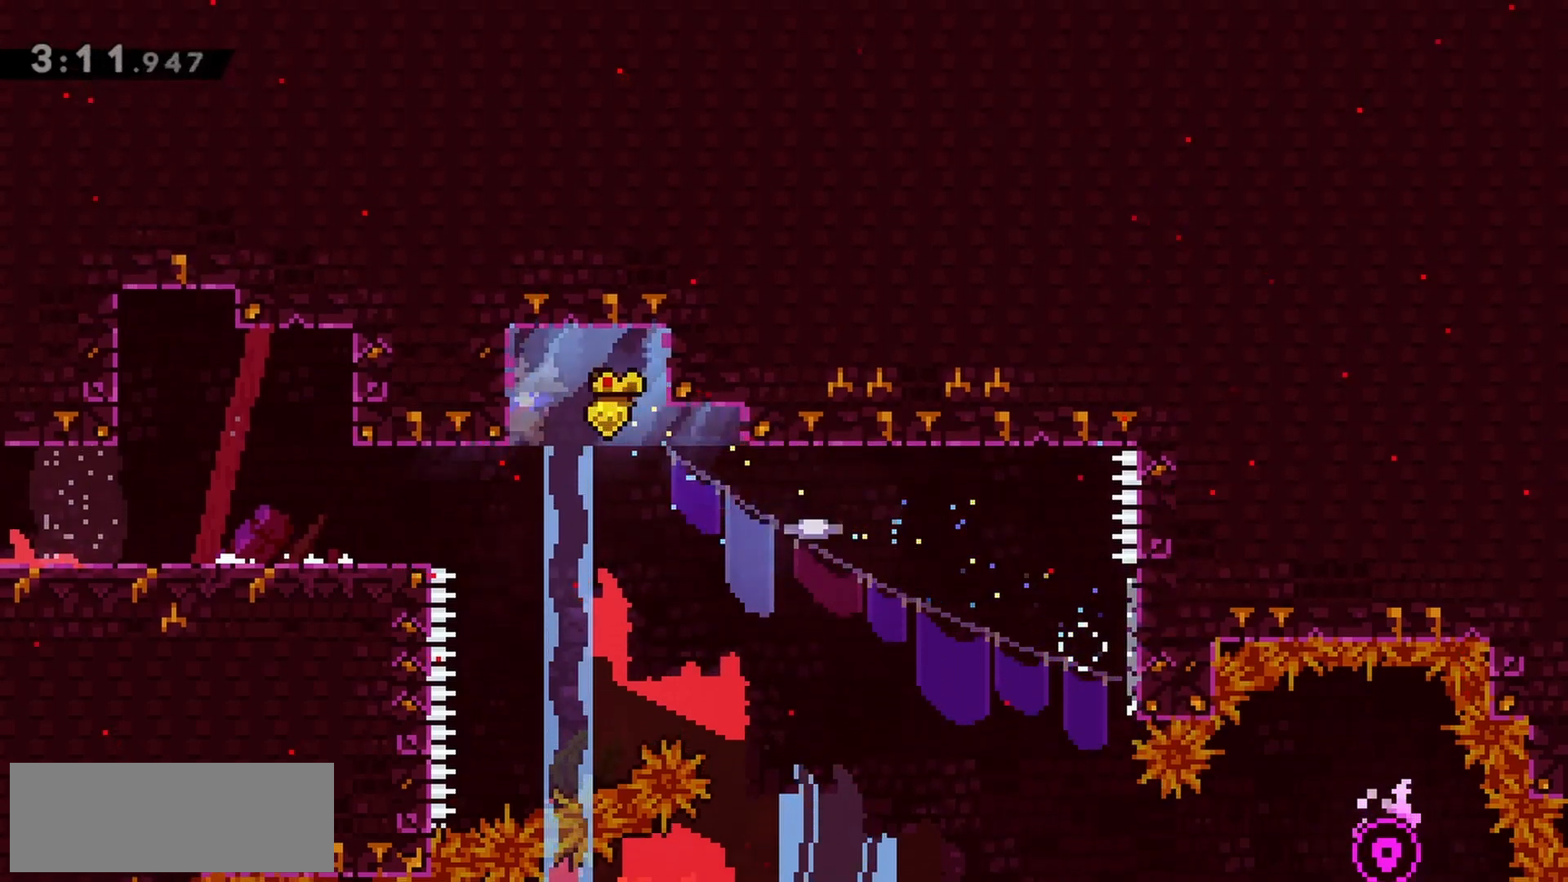
{"keys": ["left"], "events": [[50, "down", "down"], [100, "down", "up"], [333, "down", "down"], [383, "down", "up"]]}
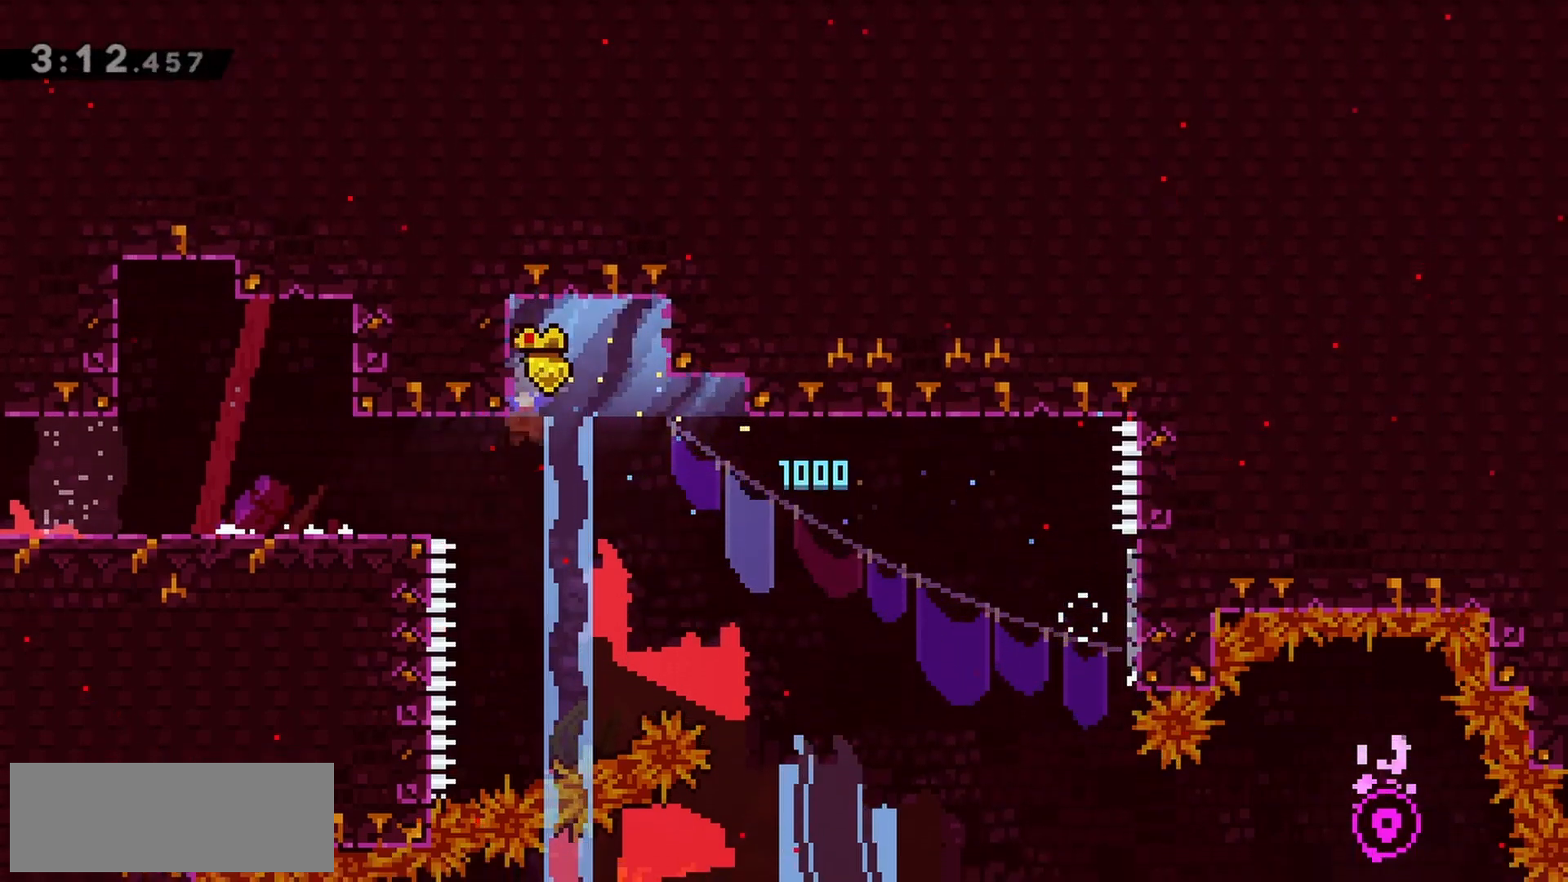
{"keys": ["left"], "events": [[17, "demo", "down"], [117, "demo", "up"]]}
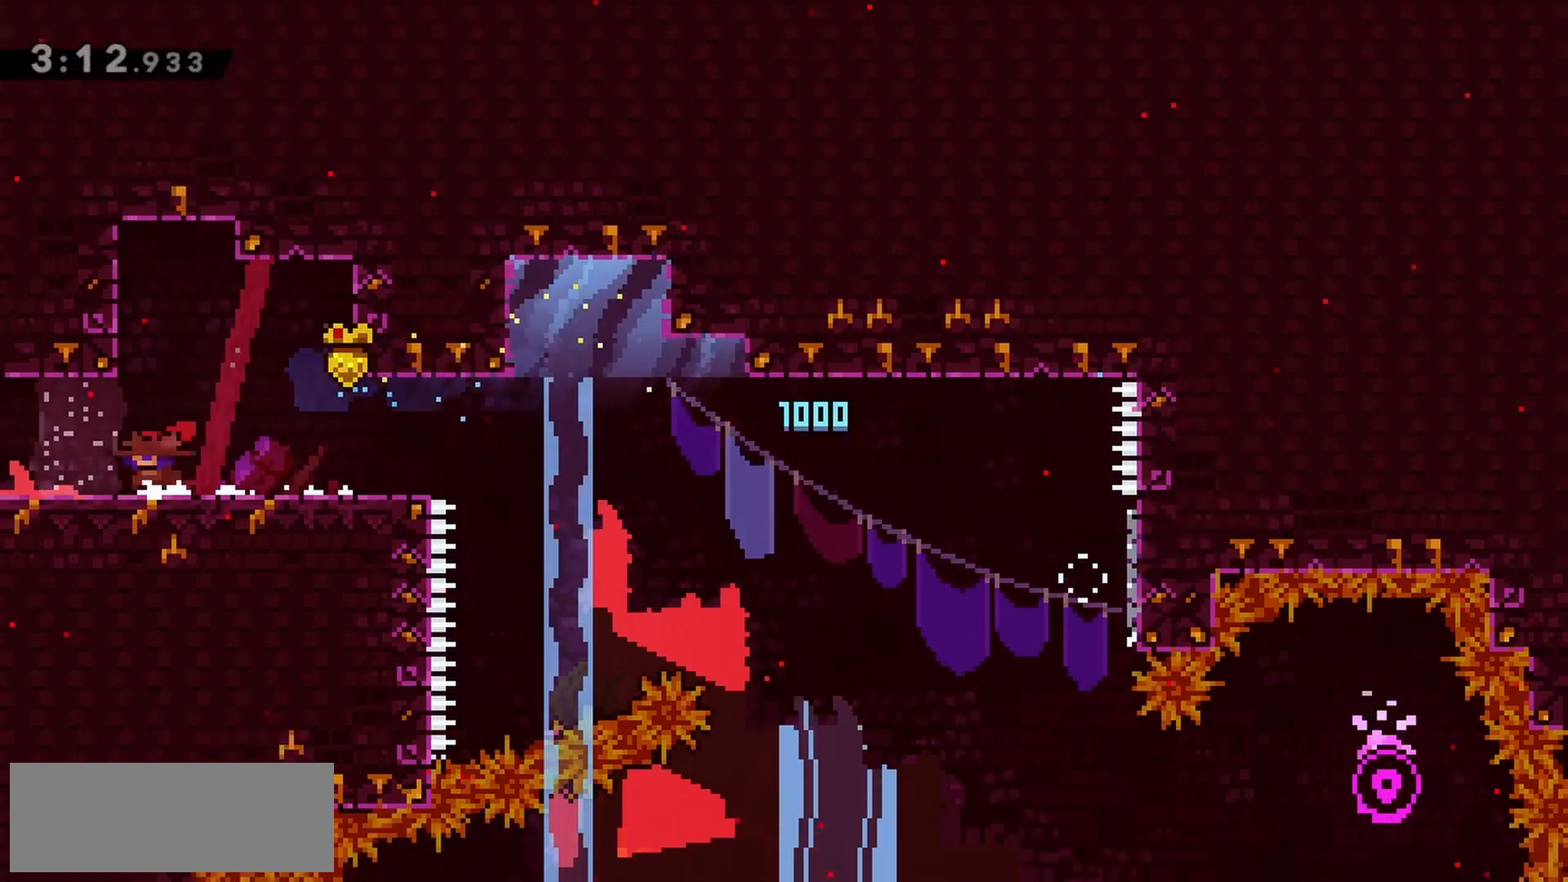
{"keys": ["left"], "events": []}